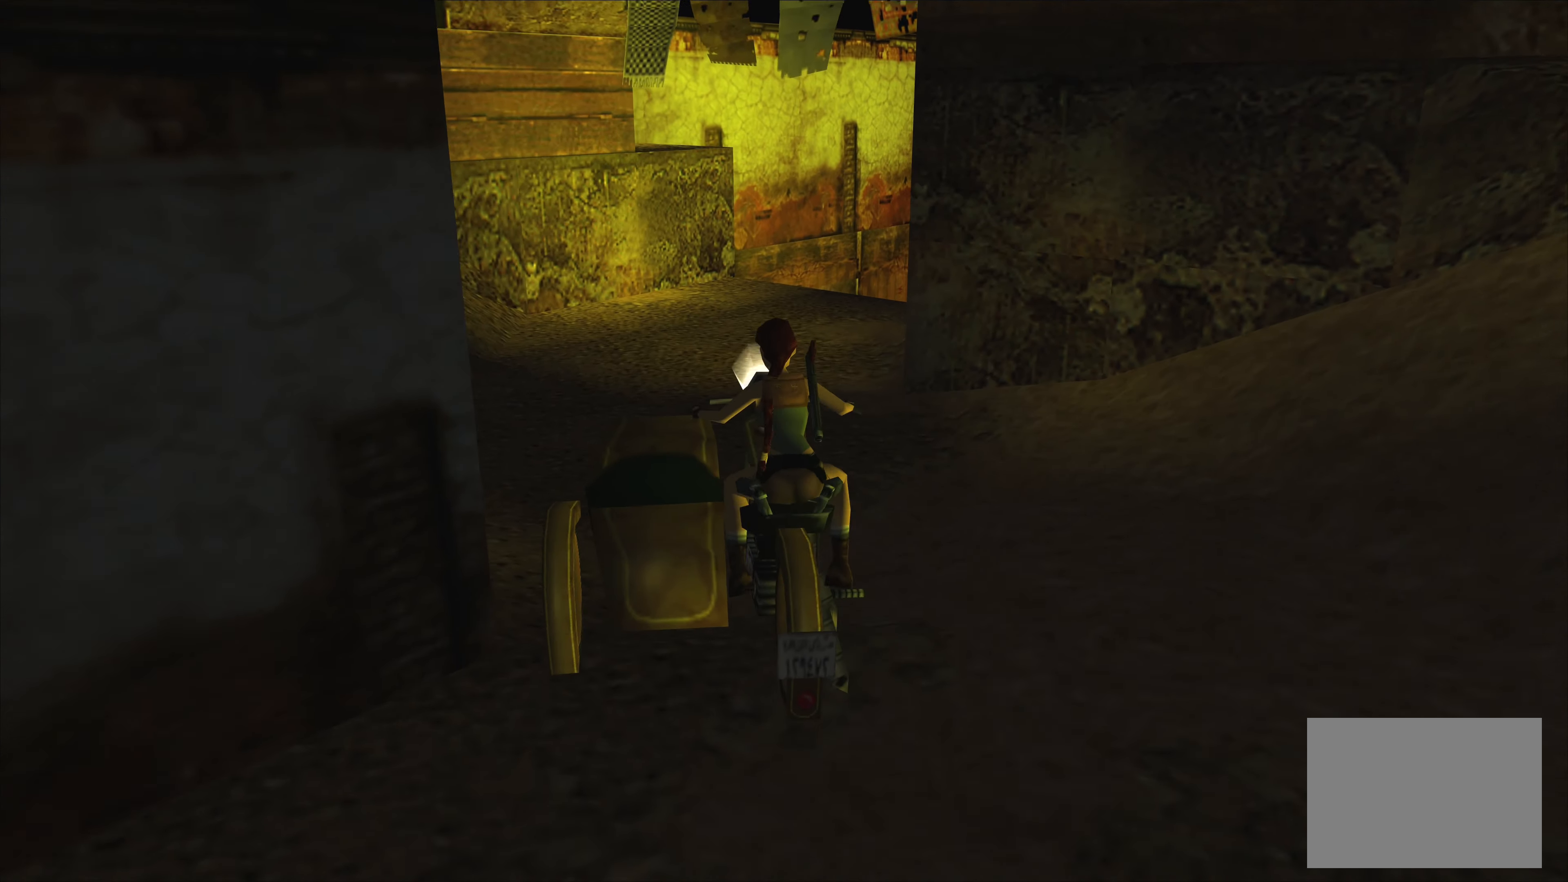
Gameplay with a controller (PlayStation layout); each line is a JSON object with the inputs held at the frame after it. "events" lists button and stick changes between this image and that frame as [ms after this image, input, new state], when the widget could be followed in between. Not read: L2 L3 R3 right_stick.
{"buttons": [], "left_stick": "center", "events": [[133, "CROSS", "up"]]}
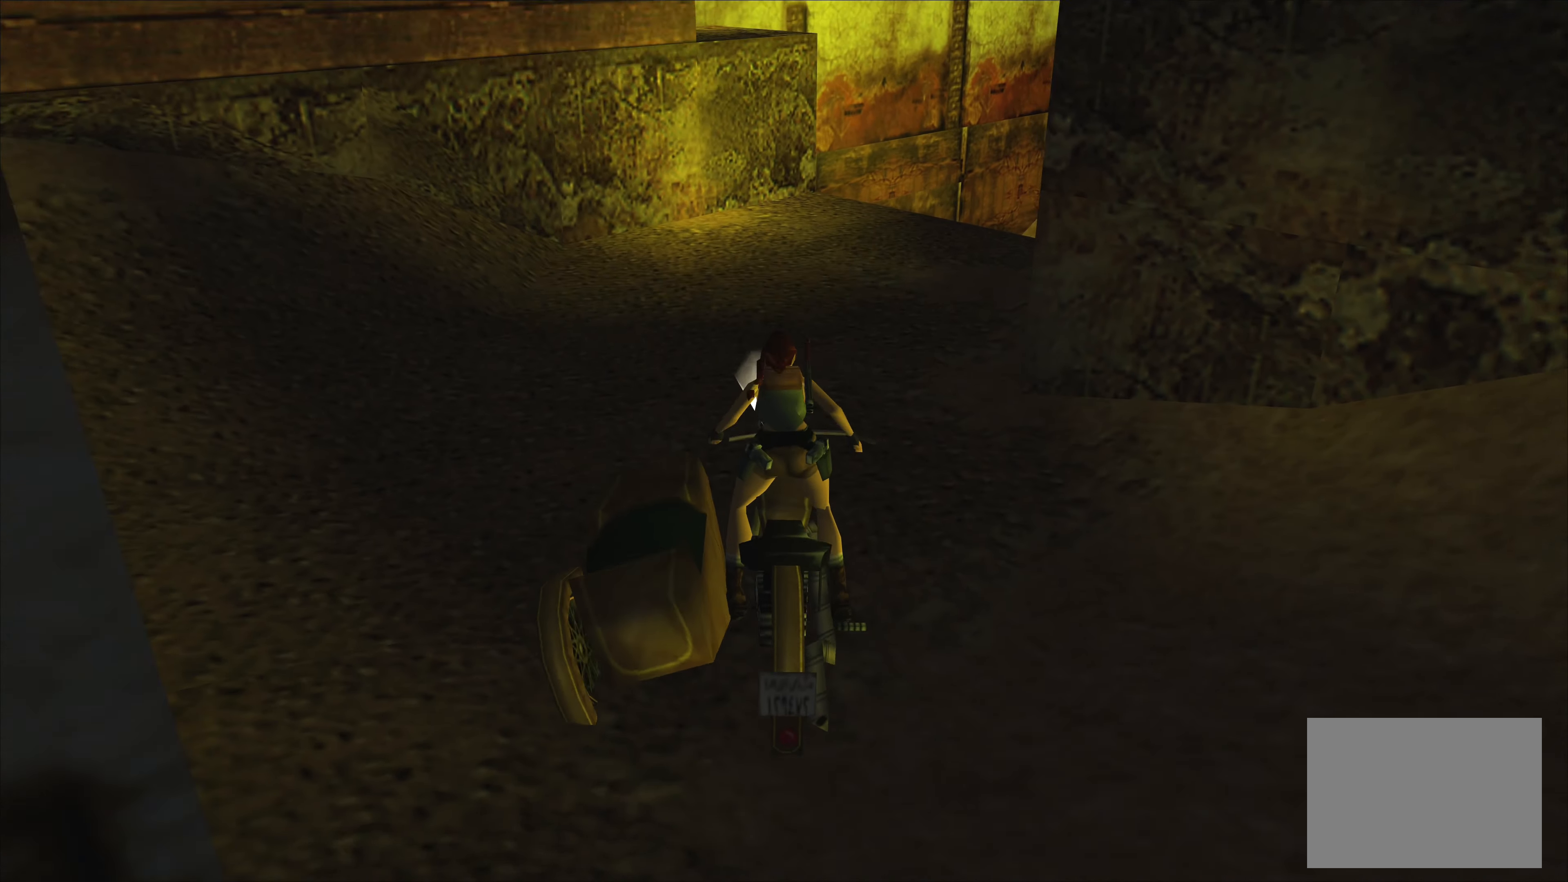
{"buttons": [], "left_stick": "right", "events": [[17, "CROSS", "down"], [367, "CROSS", "up"], [400, "left_stick", "right"]]}
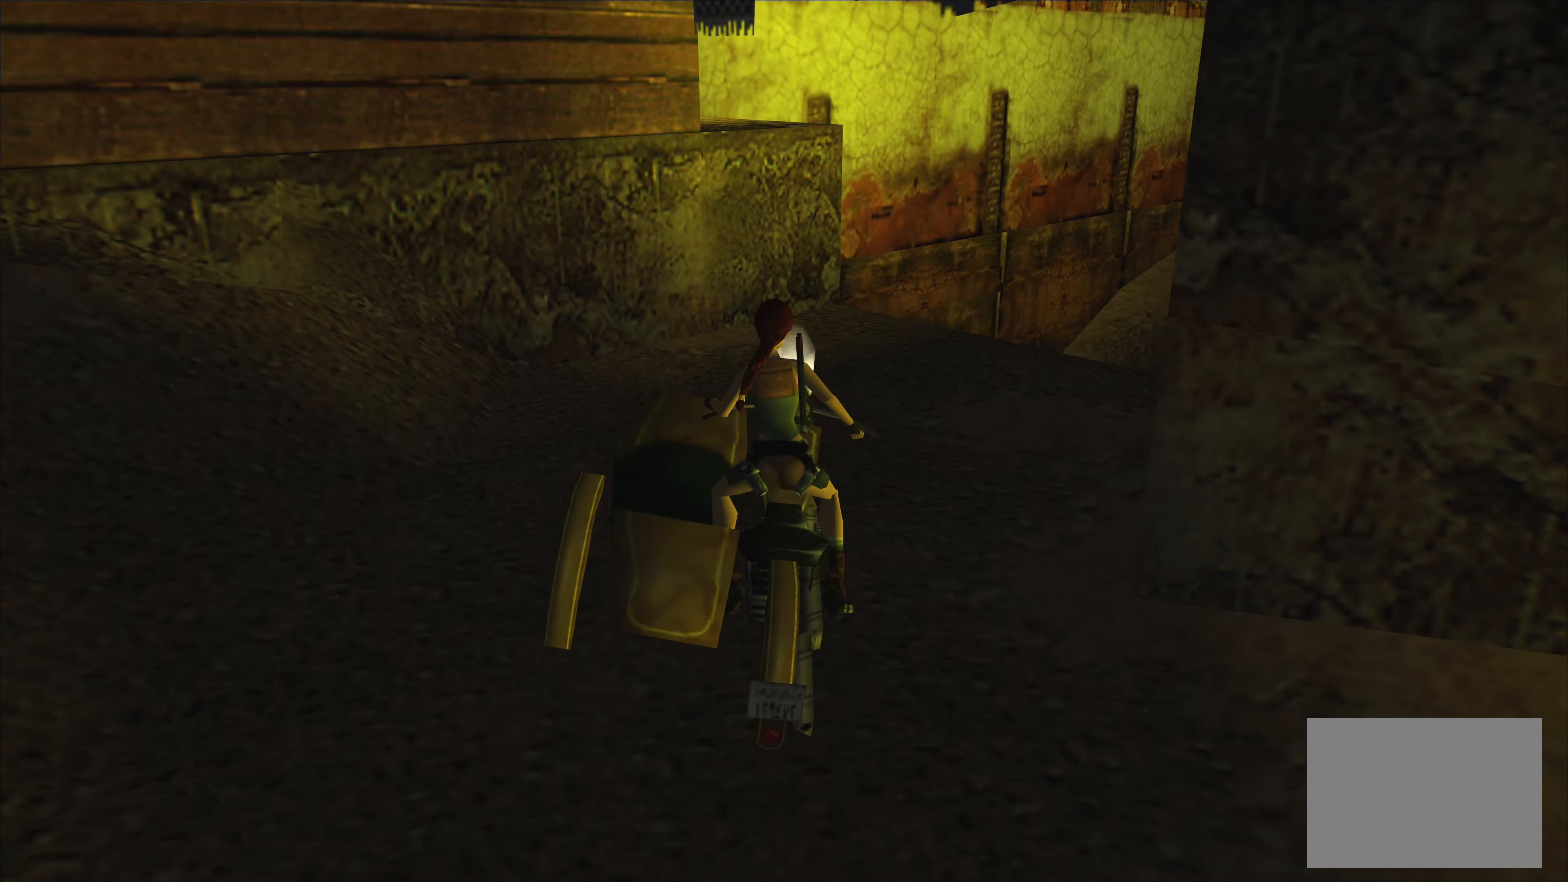
{"buttons": [], "left_stick": "center", "events": [[134, "left_stick", "center"]]}
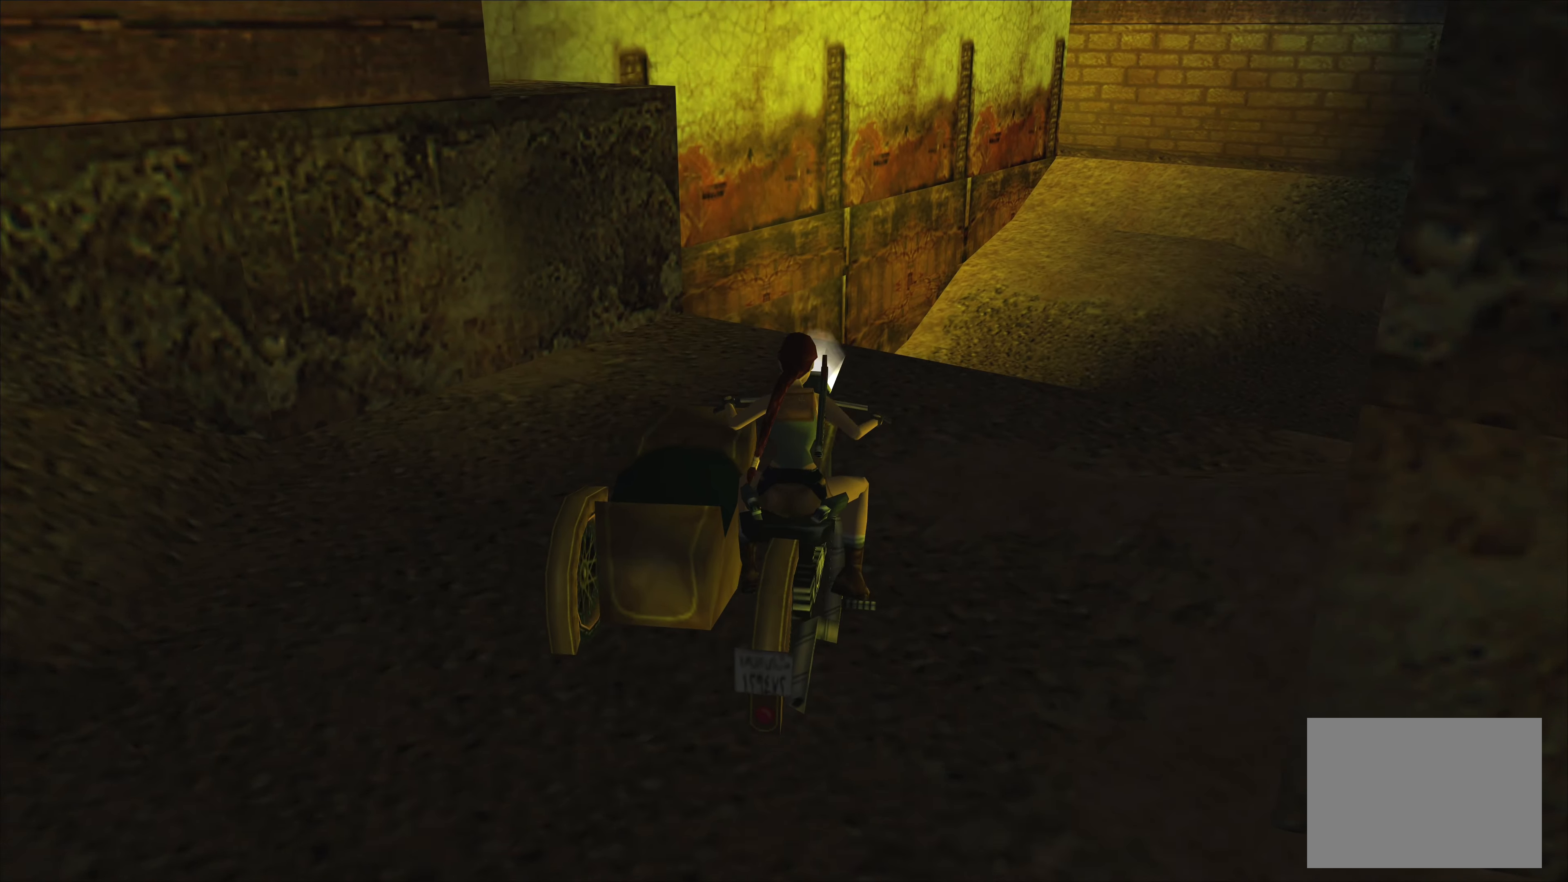
{"buttons": ["CROSS"], "left_stick": "center", "events": [[150, "left_stick", "right"], [317, "left_stick", "center"], [334, "CROSS", "down"]]}
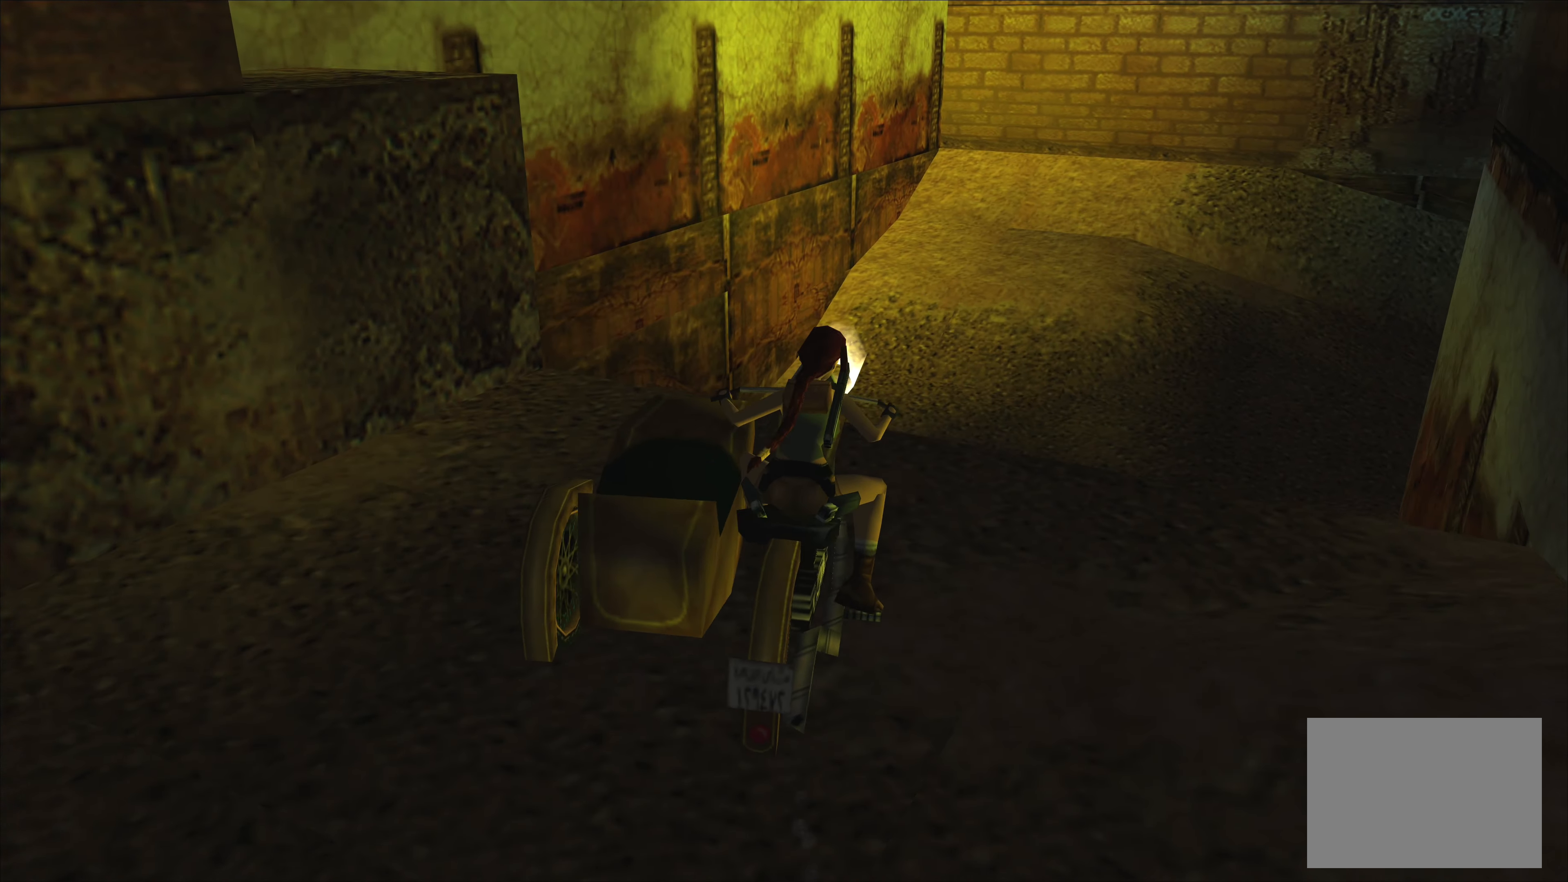
{"buttons": [], "left_stick": "center", "events": [[17, "CROSS", "up"]]}
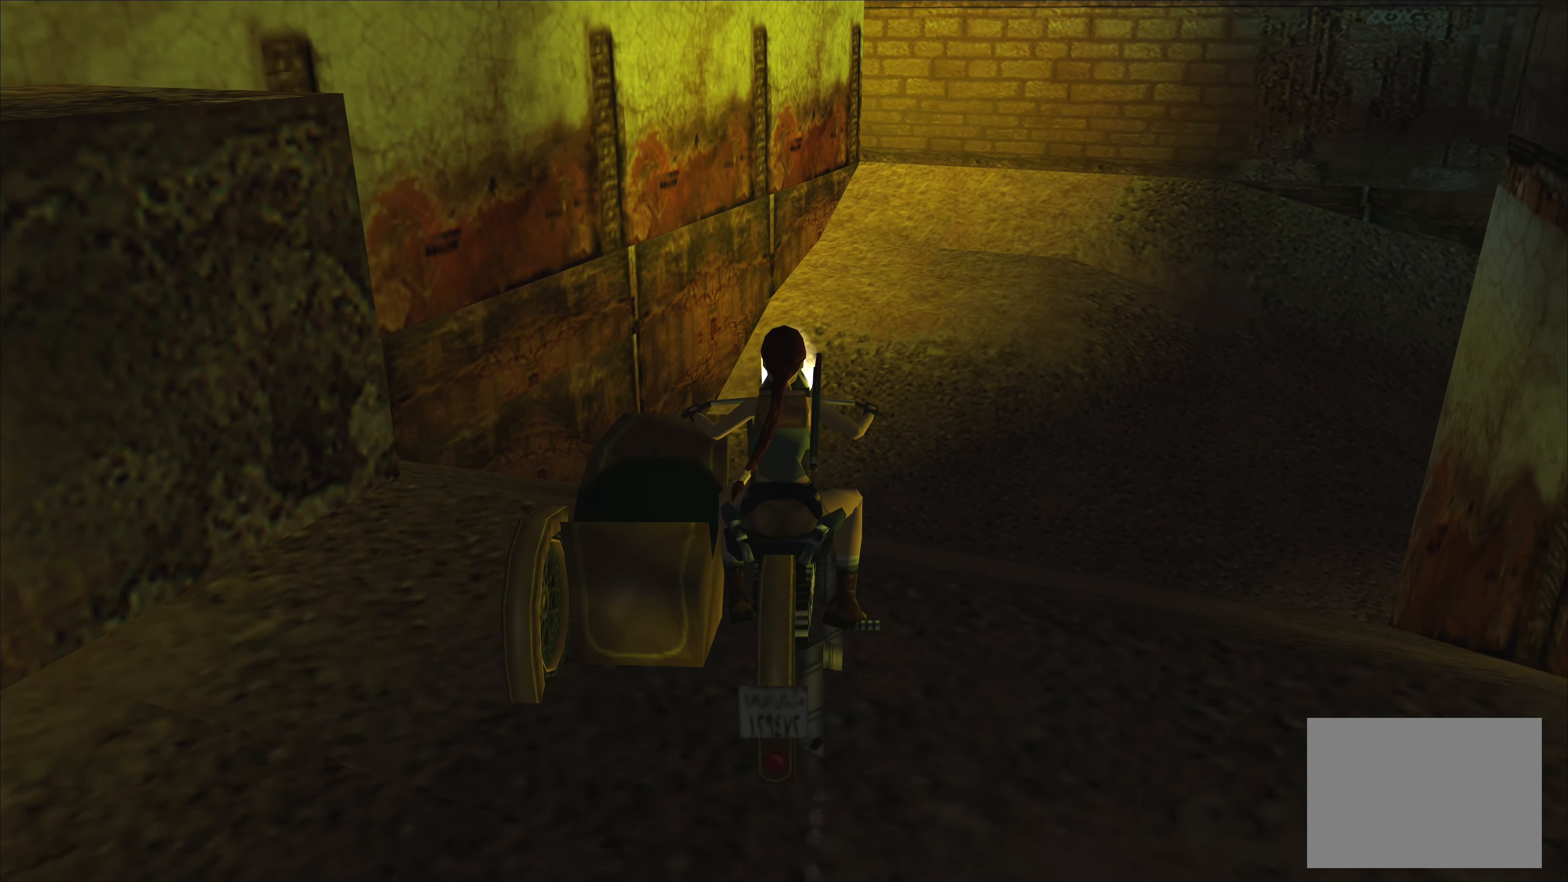
{"buttons": [], "left_stick": "right", "events": [[484, "left_stick", "right"]]}
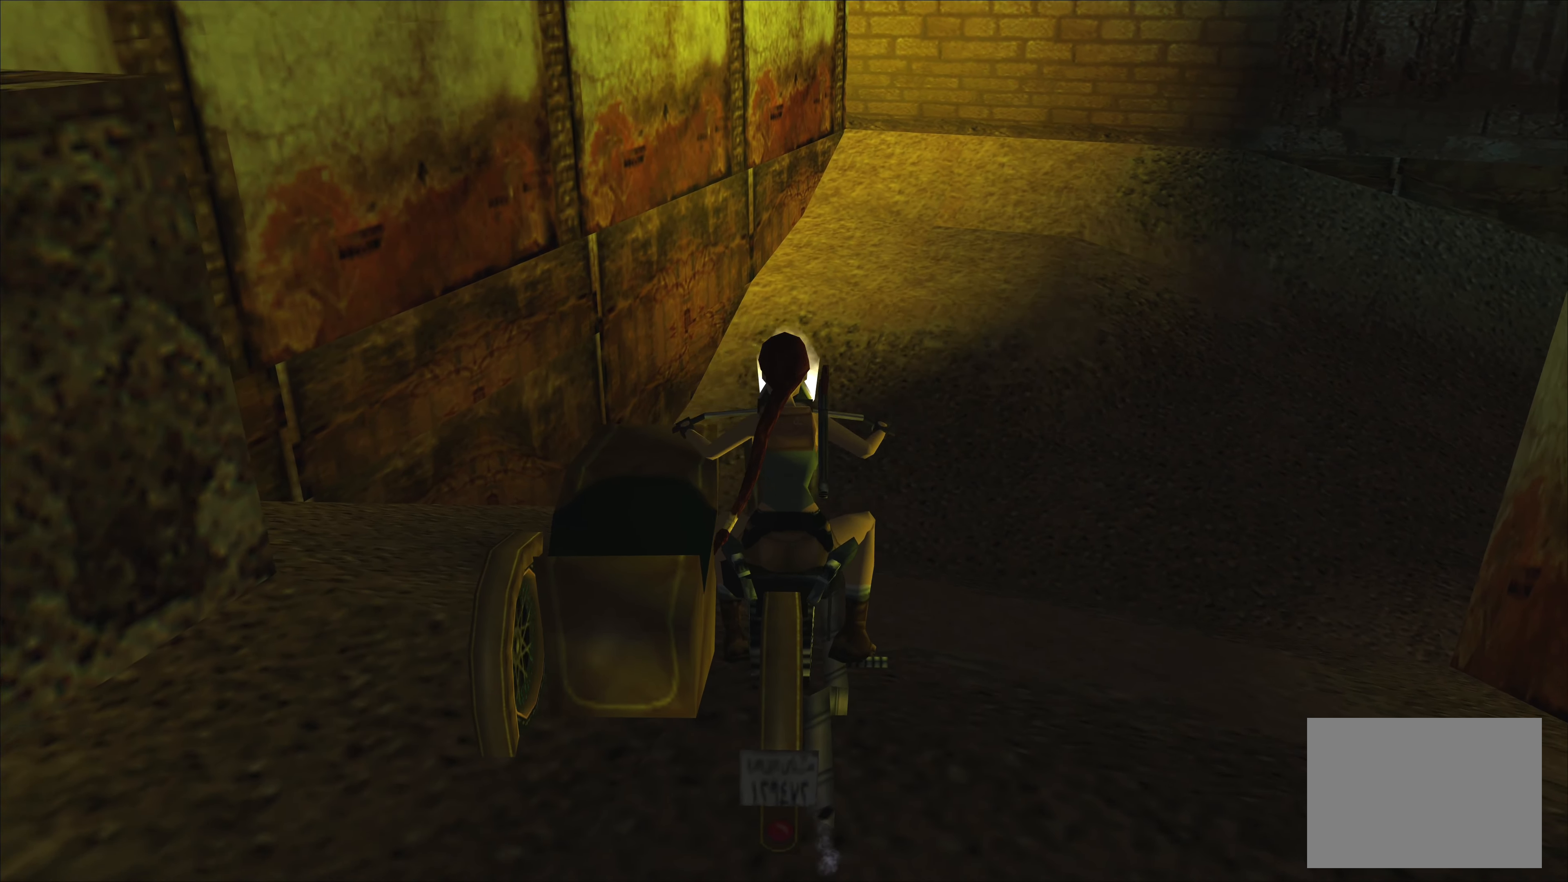
{"buttons": [], "left_stick": "center", "events": [[200, "left_stick", "center"]]}
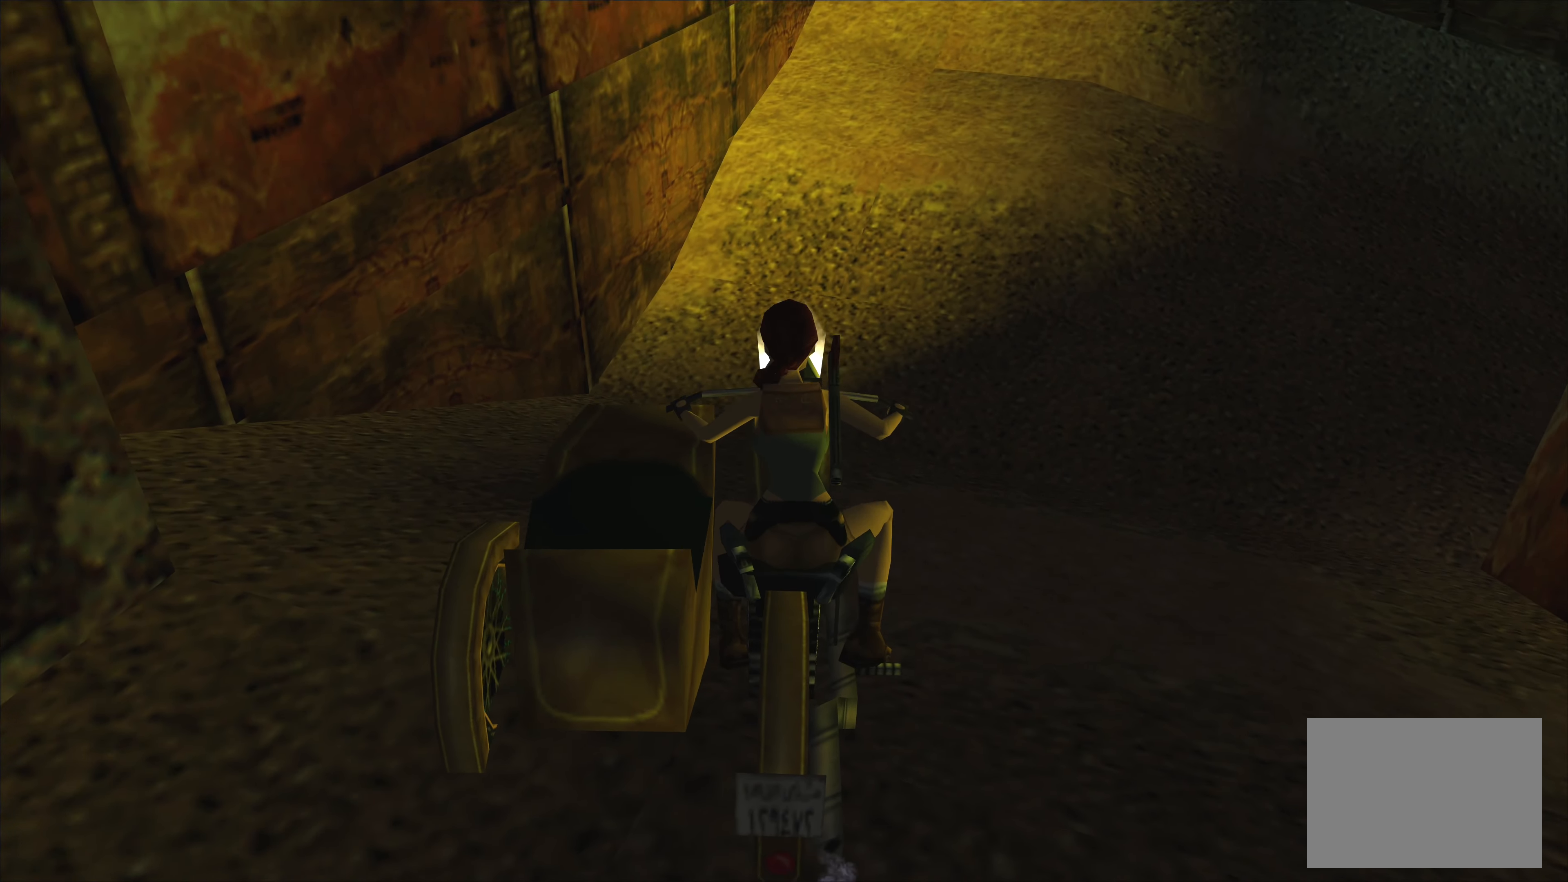
{"buttons": [], "left_stick": "center", "events": []}
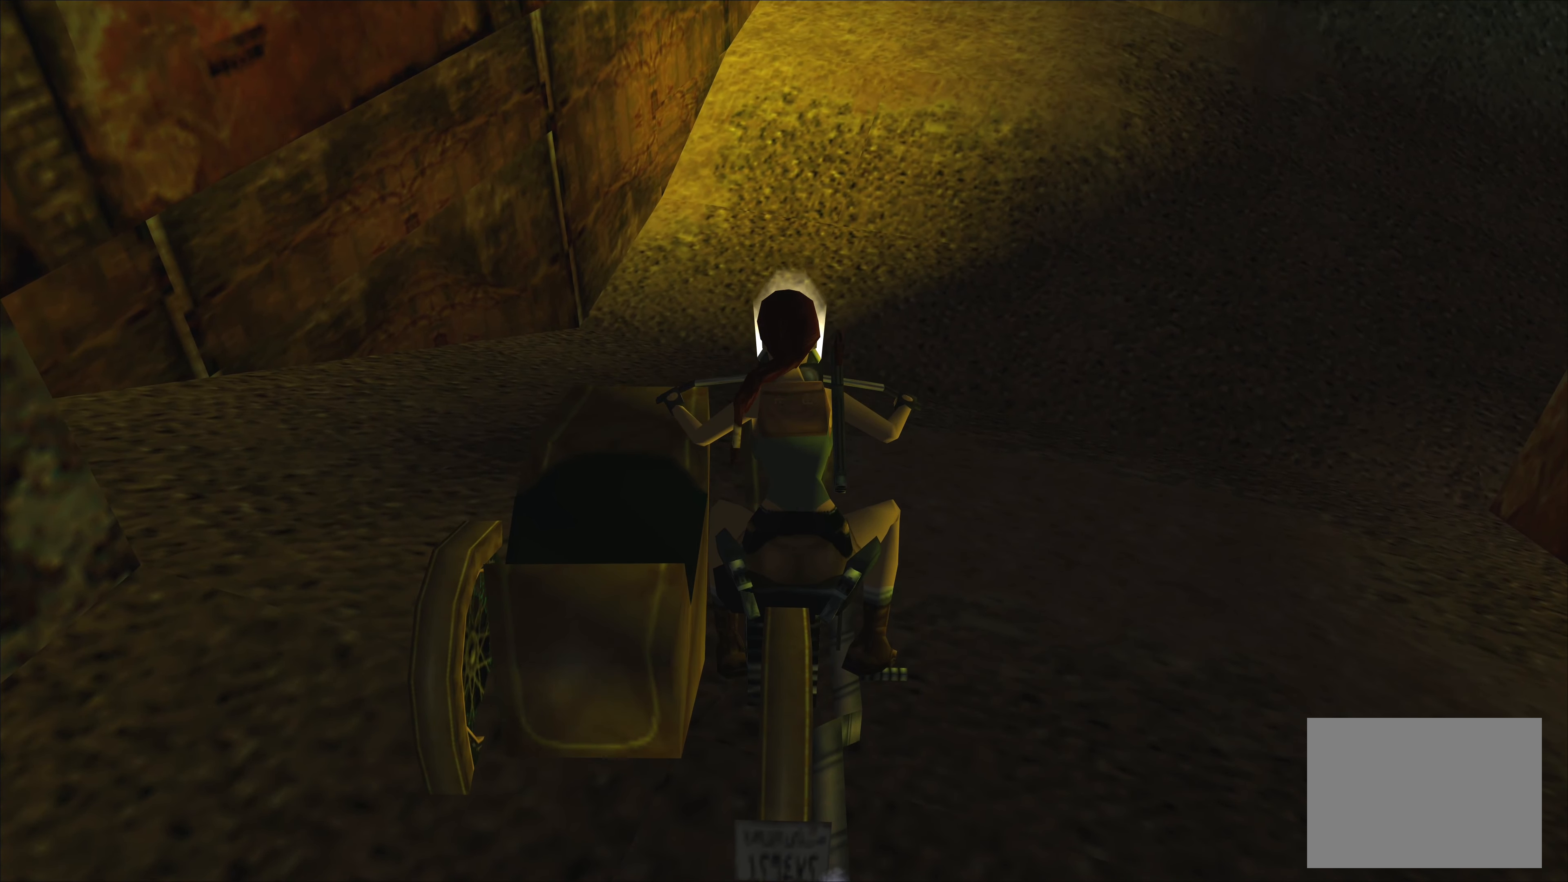
{"buttons": [], "left_stick": "center", "events": []}
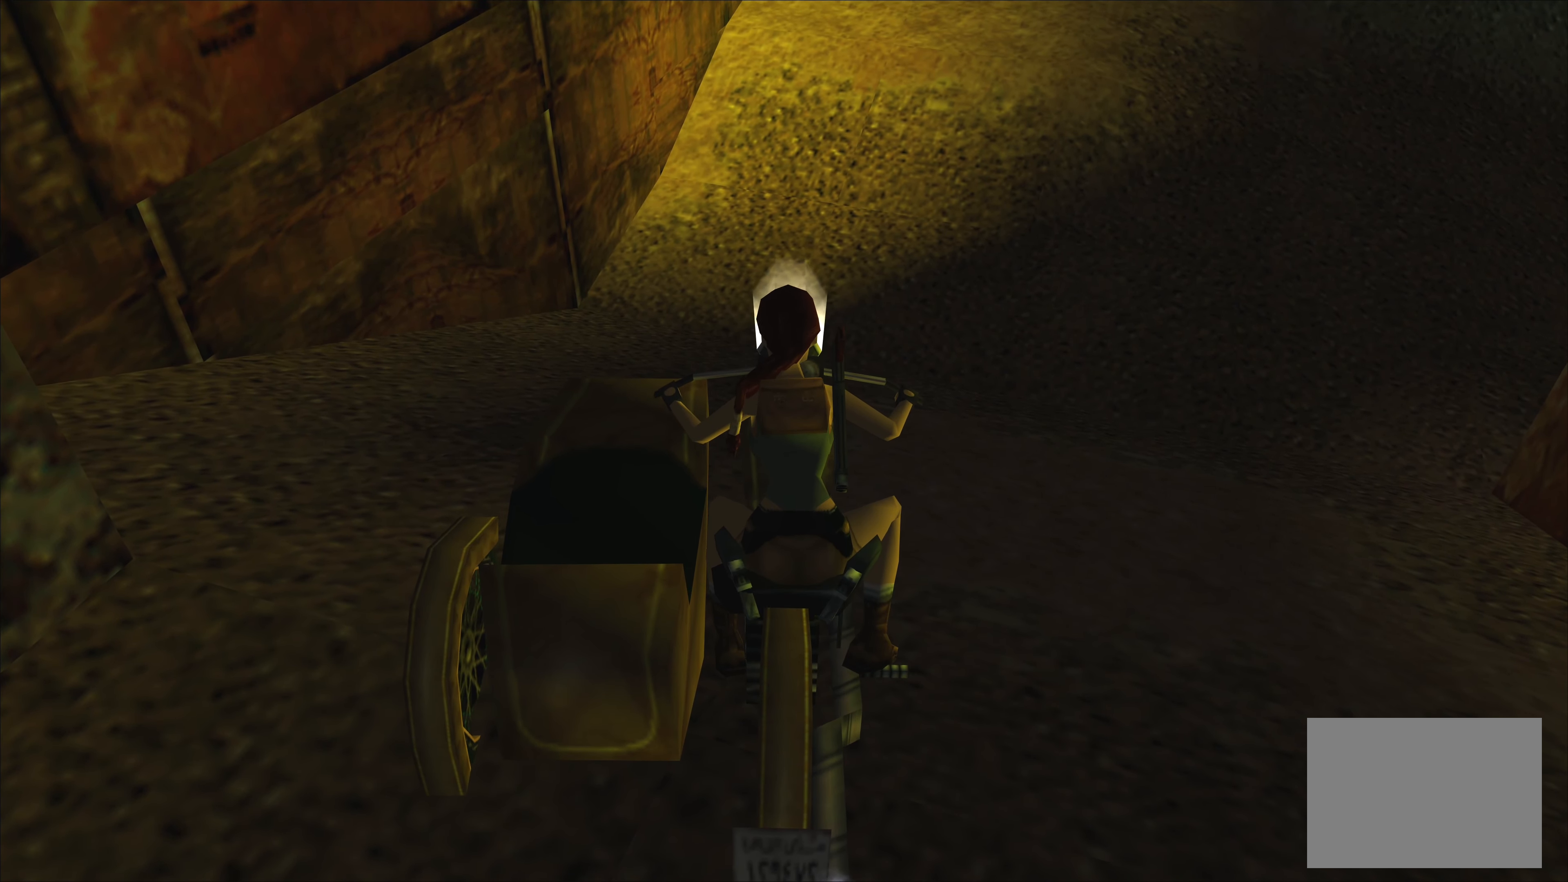
{"buttons": [], "left_stick": "center", "events": []}
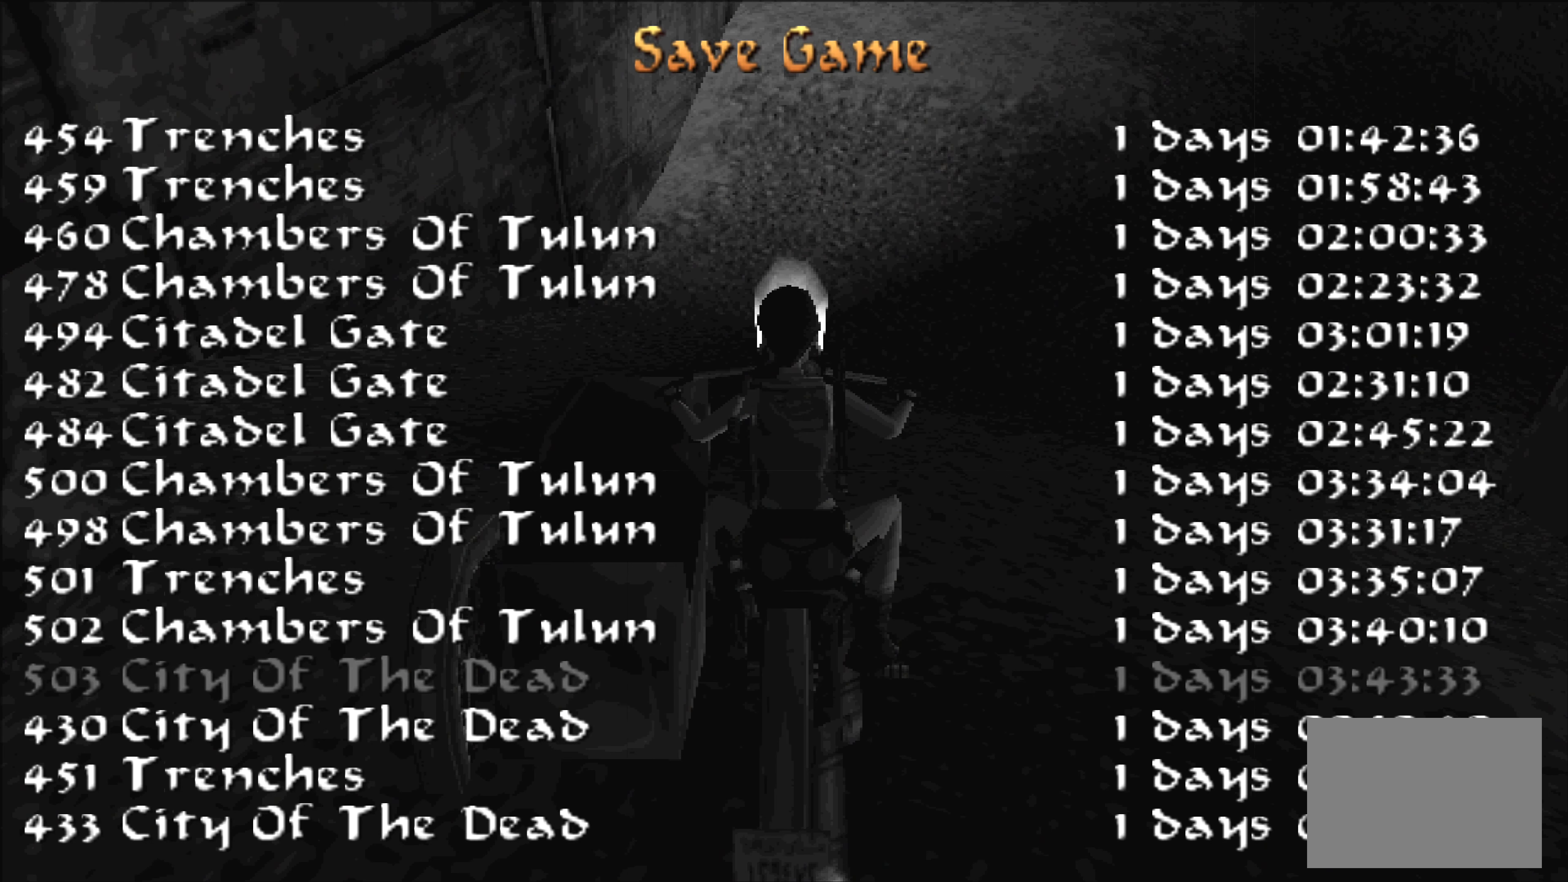
{"buttons": [], "left_stick": "center", "events": []}
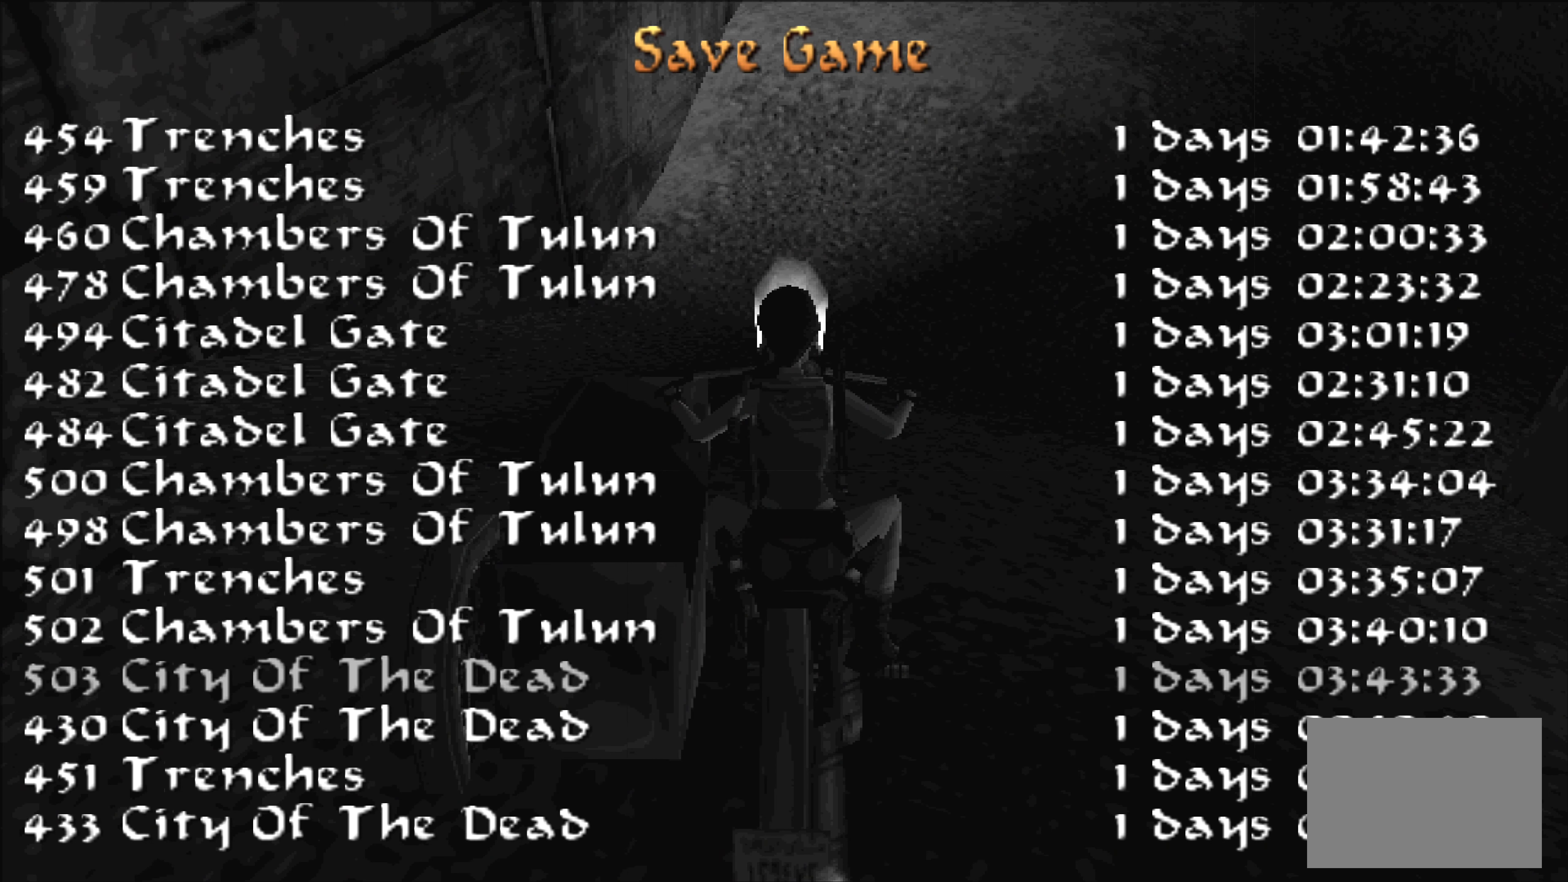
{"buttons": ["CROSS"], "left_stick": "center", "events": [[284, "CROSS", "down"]]}
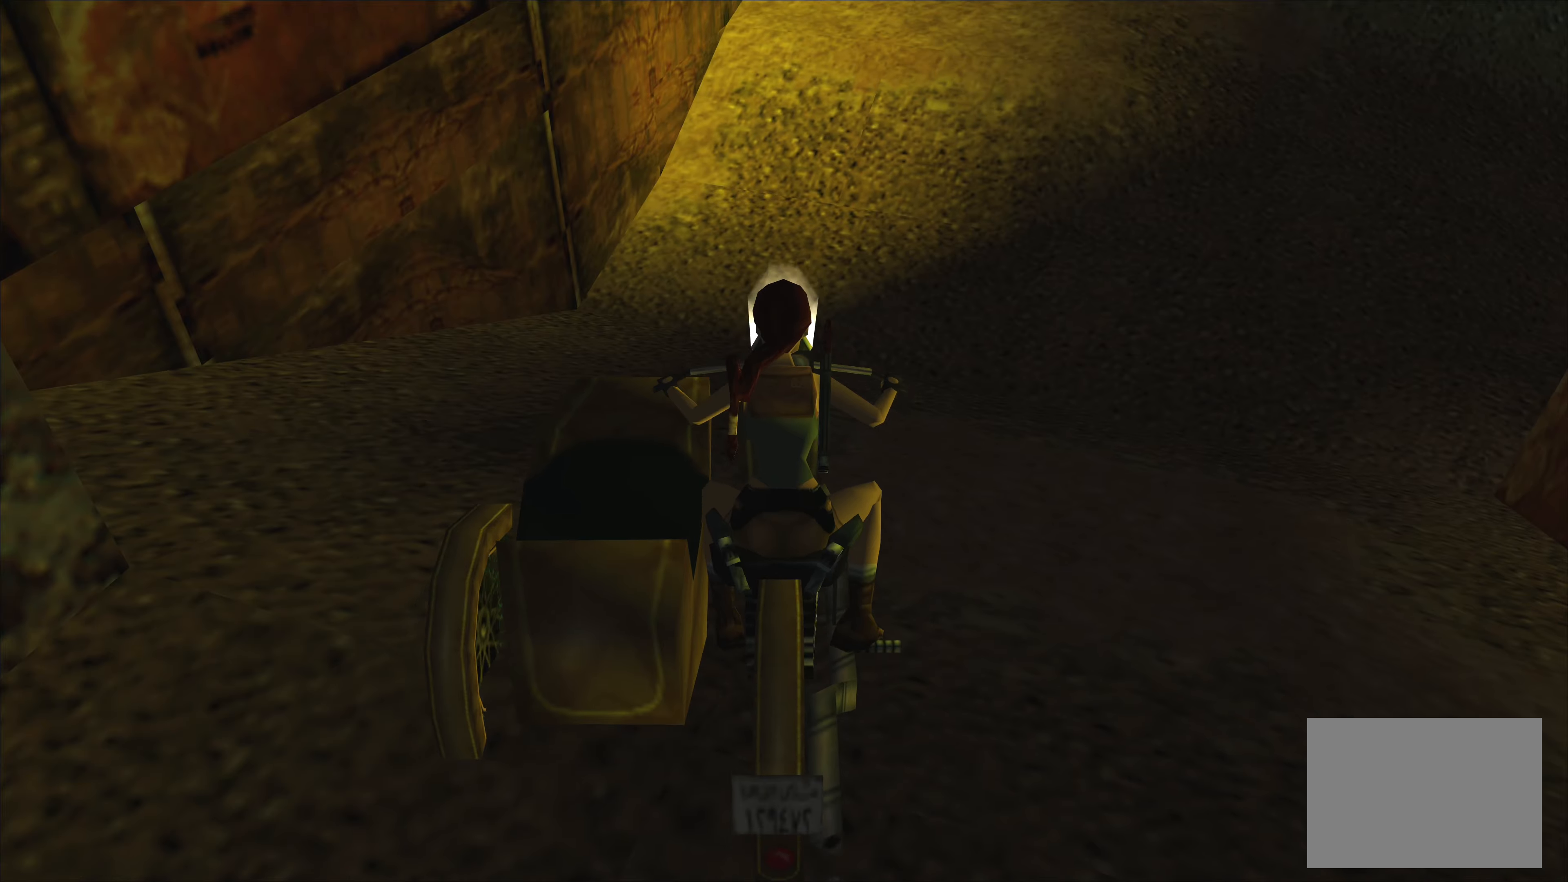
{"buttons": ["CROSS"], "left_stick": "center", "events": [[16, "CROSS", "up"], [383, "CROSS", "down"]]}
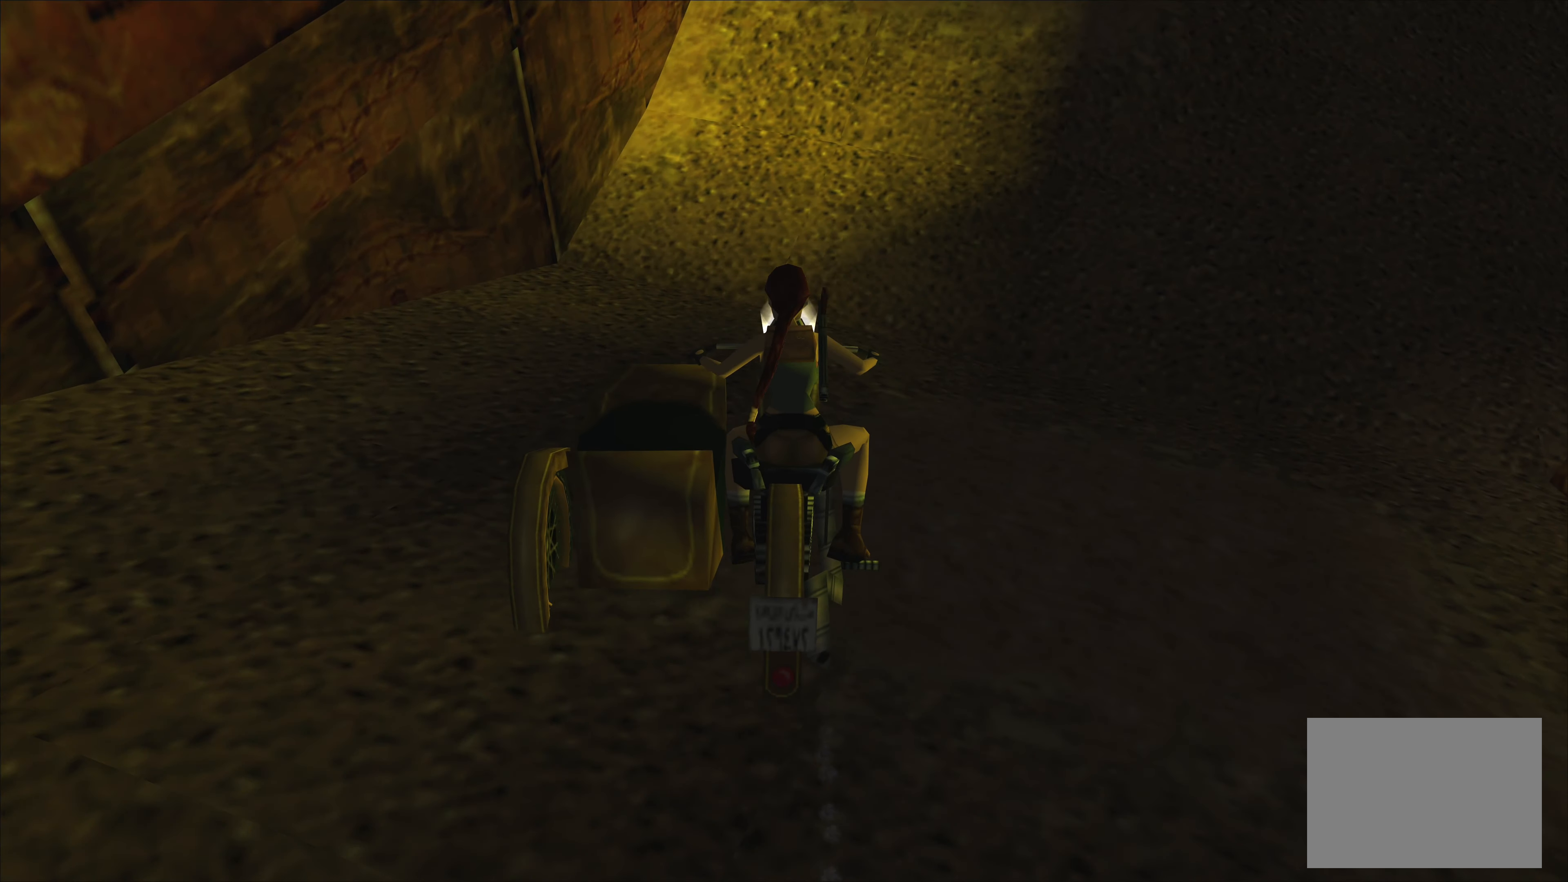
{"buttons": ["CROSS", "R2"], "left_stick": "right", "events": [[200, "left_stick", "right"], [316, "R2", "down"]]}
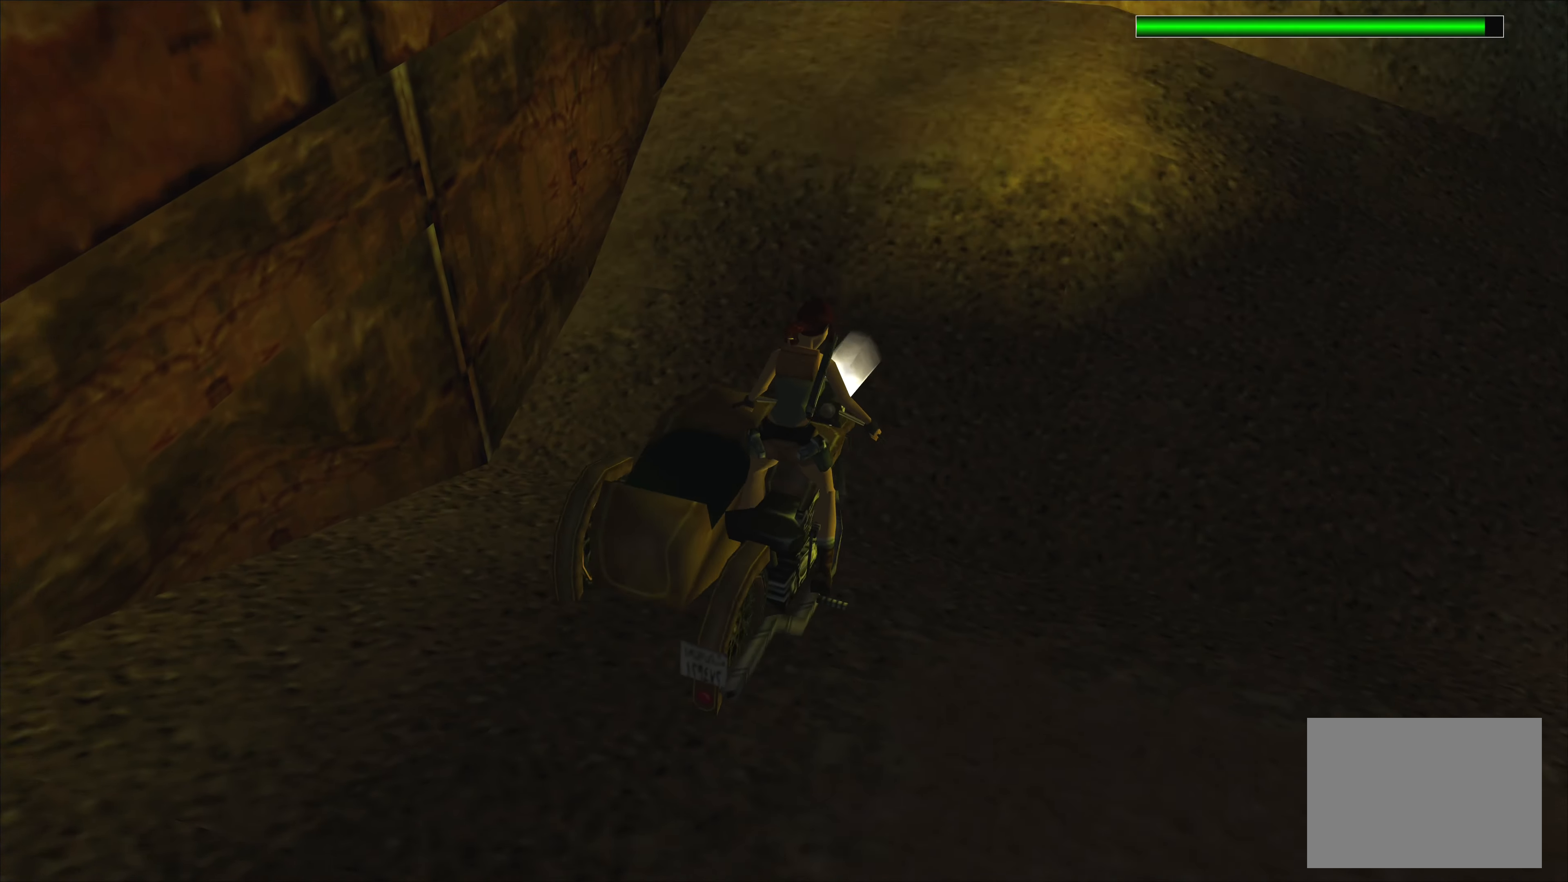
{"buttons": ["CROSS", "R2"], "left_stick": "right", "events": [[200, "left_stick", "center"], [350, "left_stick", "right"]]}
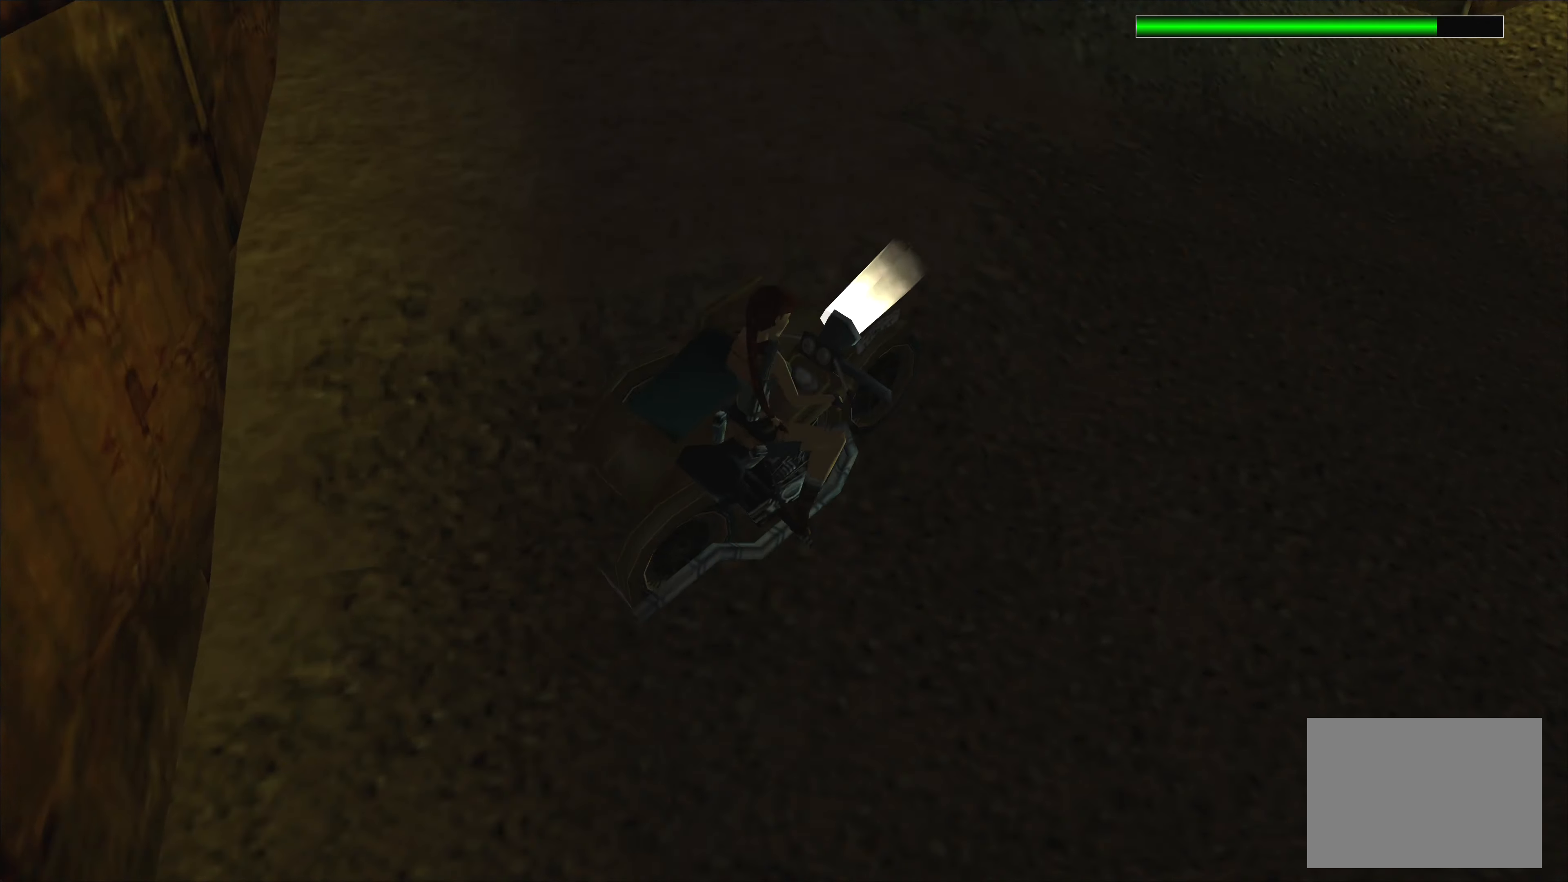
{"buttons": ["CROSS", "R2"], "left_stick": "center", "events": [[116, "left_stick", "center"]]}
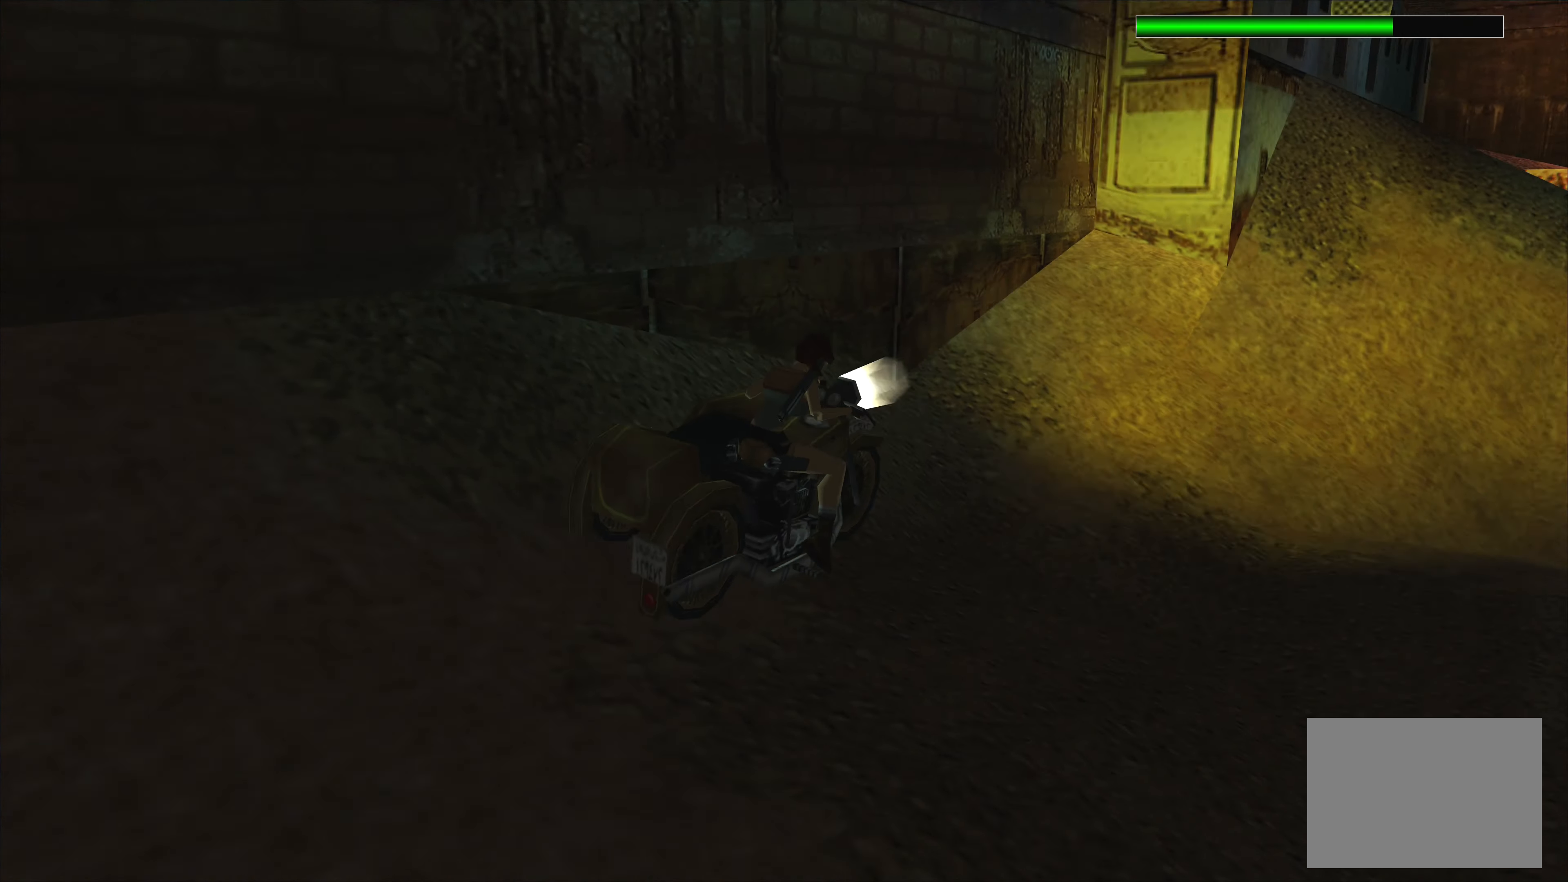
{"buttons": ["CROSS", "R2"], "left_stick": "center", "events": [[200, "left_stick", "right"], [500, "left_stick", "center"]]}
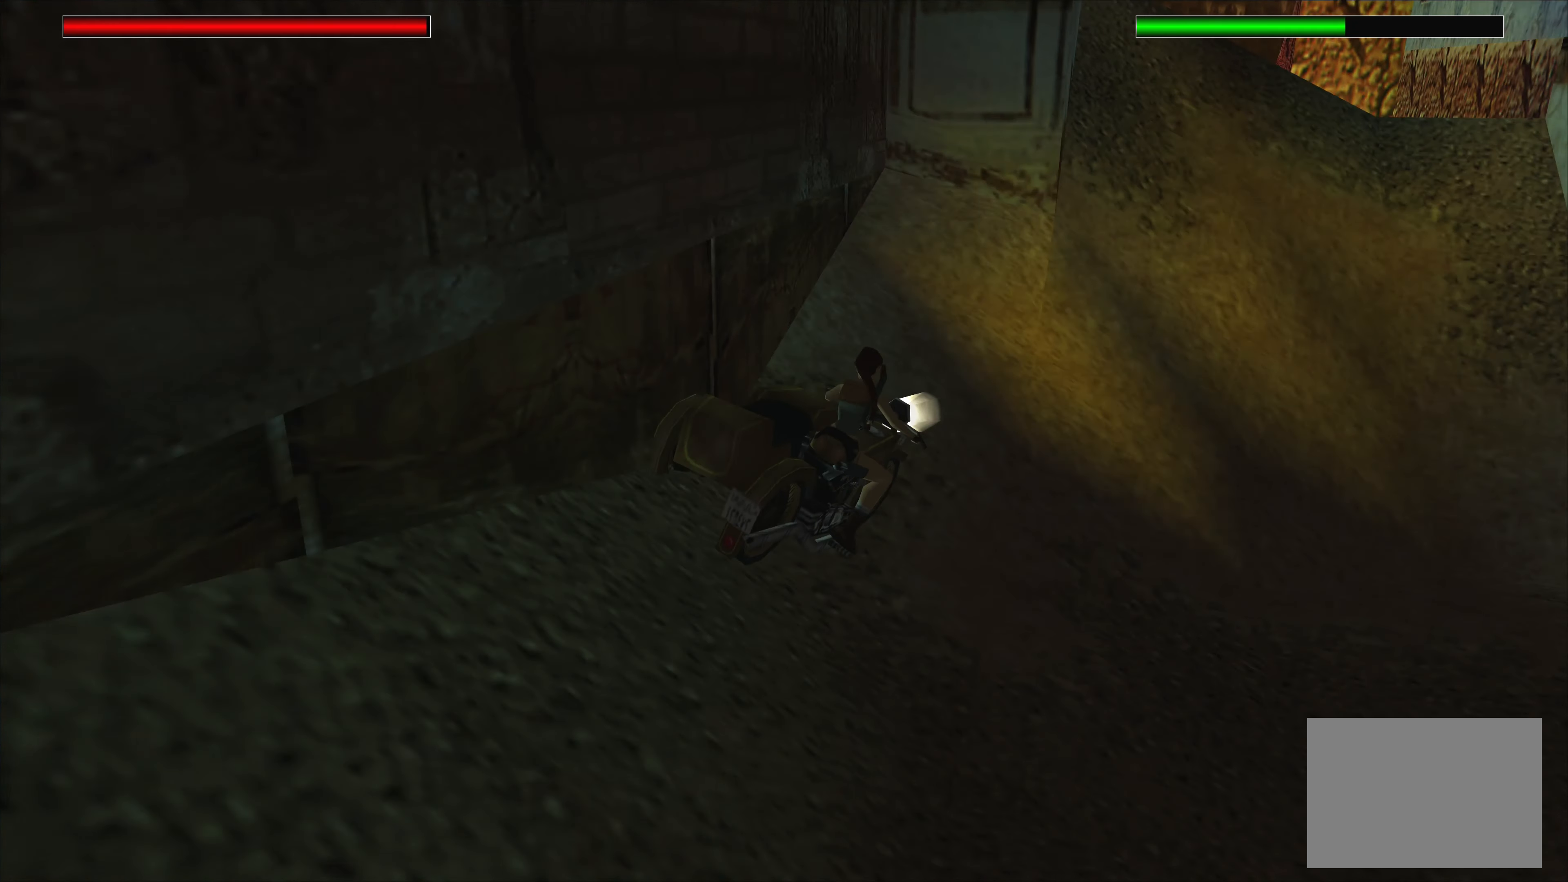
{"buttons": ["CROSS", "R2"], "left_stick": "center", "events": []}
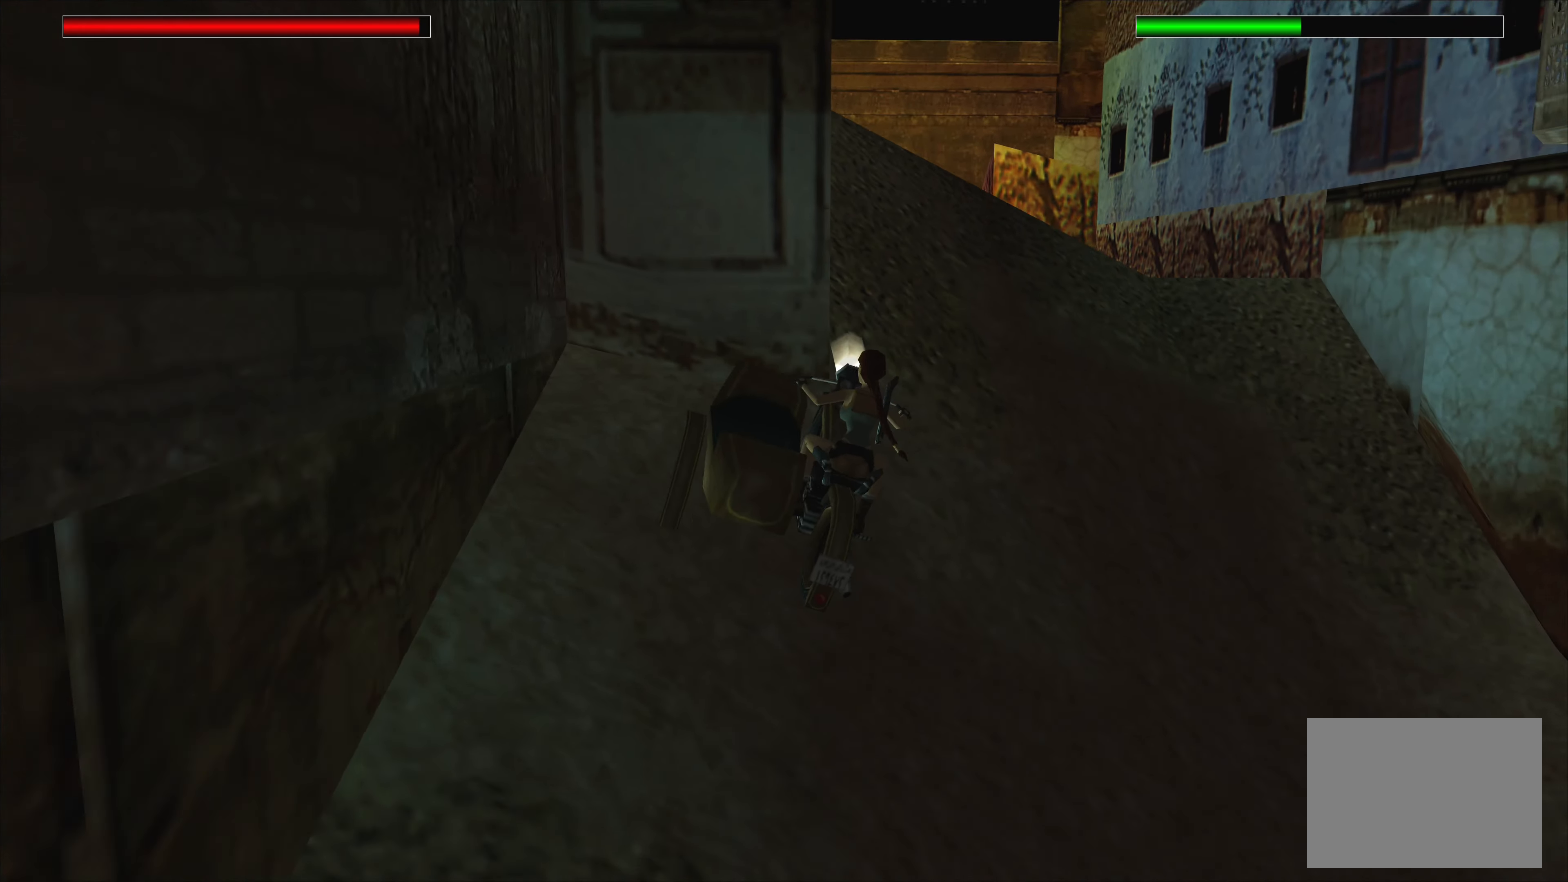
{"buttons": ["R2"], "left_stick": "center", "events": [[500, "CROSS", "up"]]}
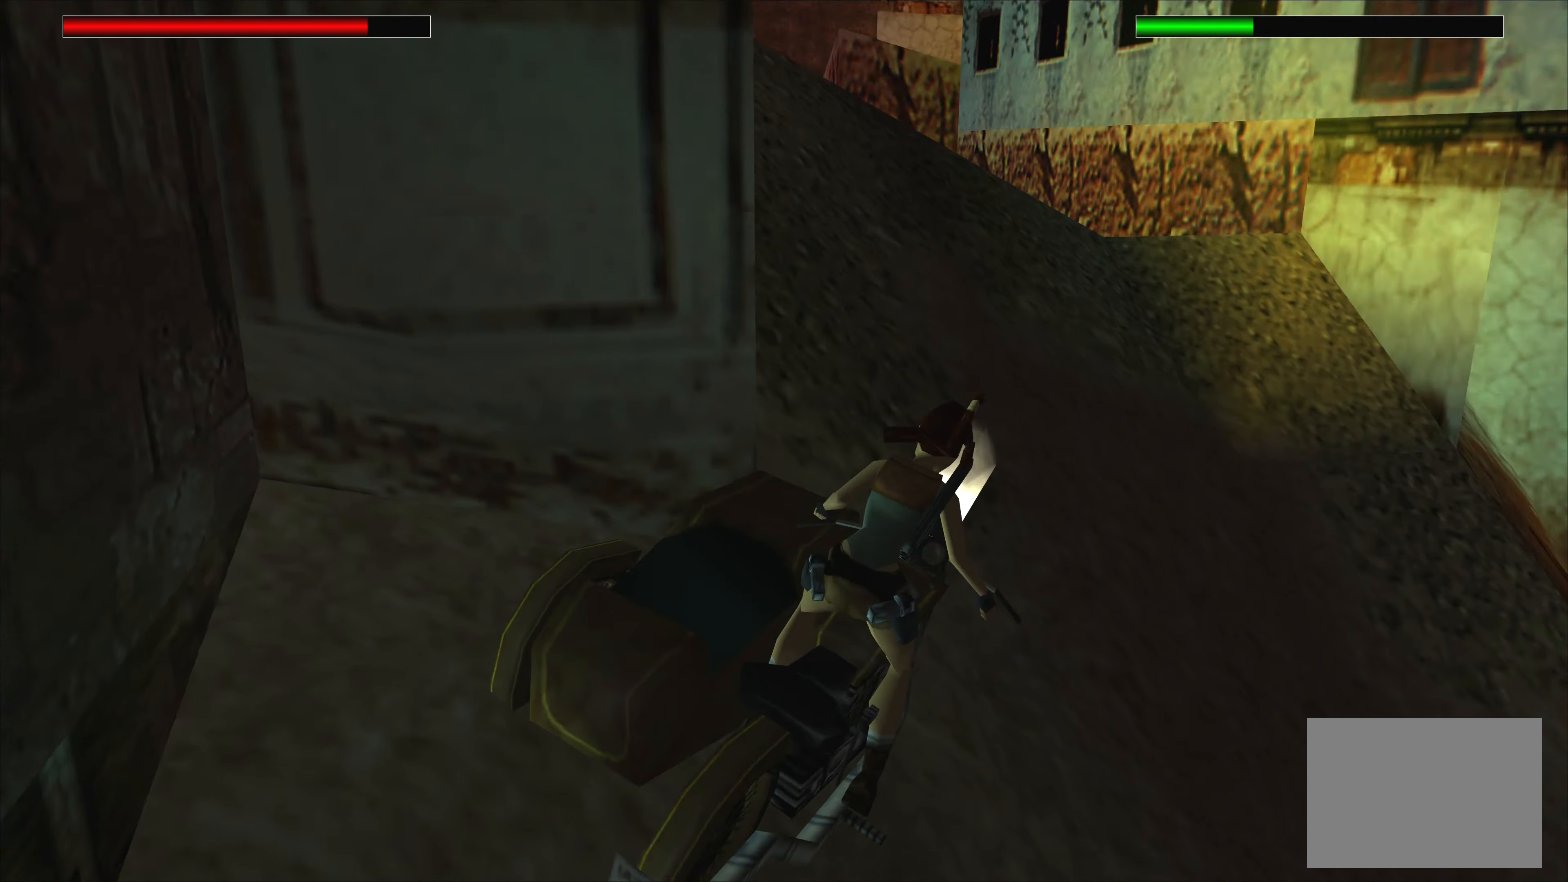
{"buttons": [], "left_stick": "right", "events": [[66, "R2", "up"], [166, "left_stick", "right"]]}
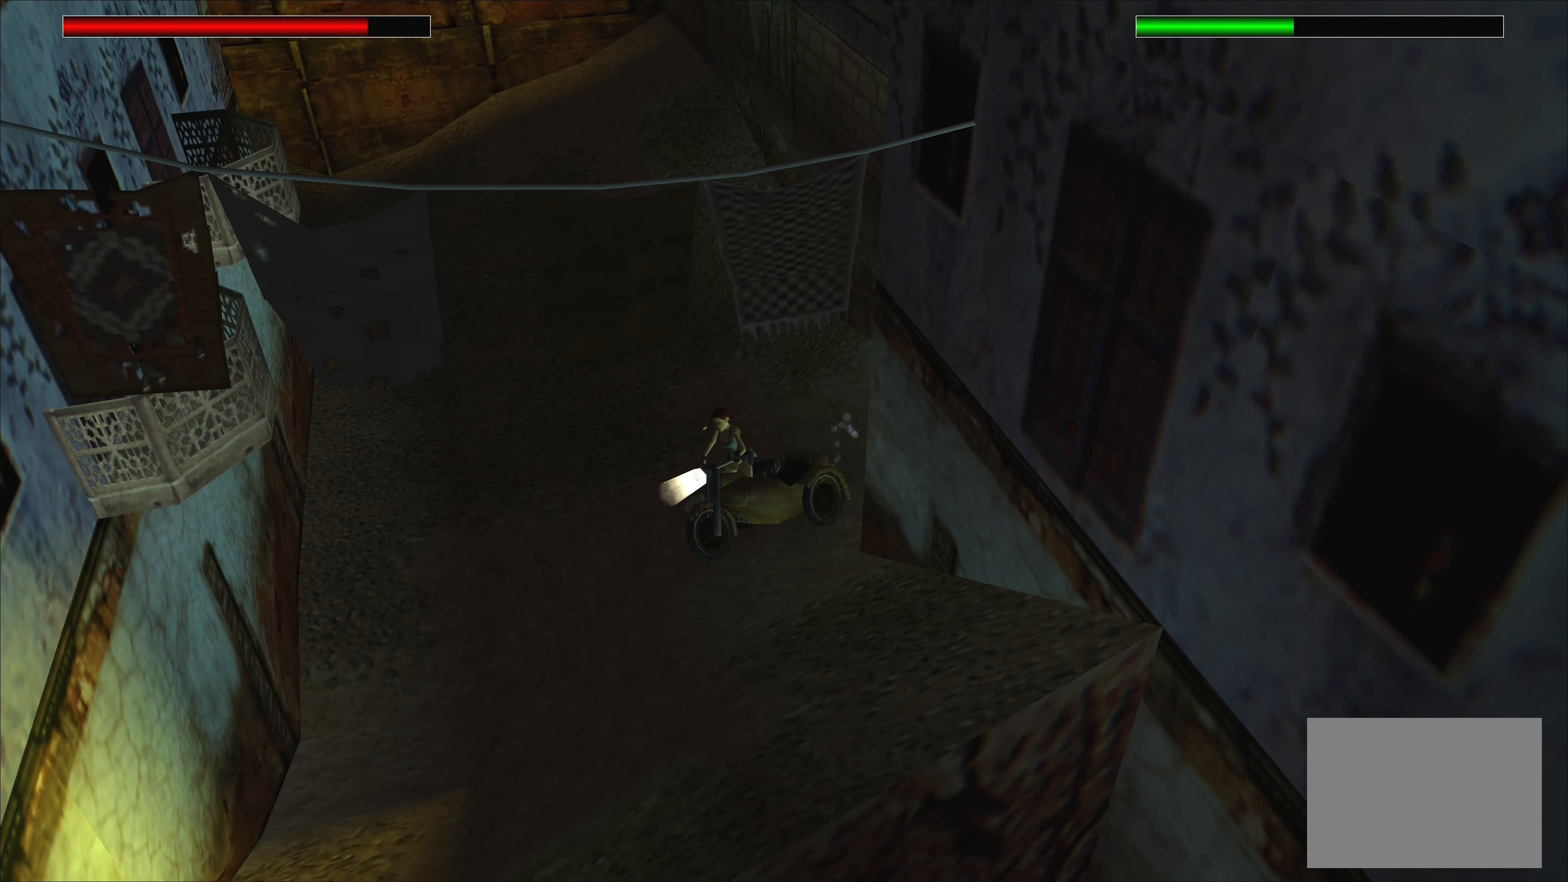
{"buttons": [], "left_stick": "center", "events": [[500, "left_stick", "center"]]}
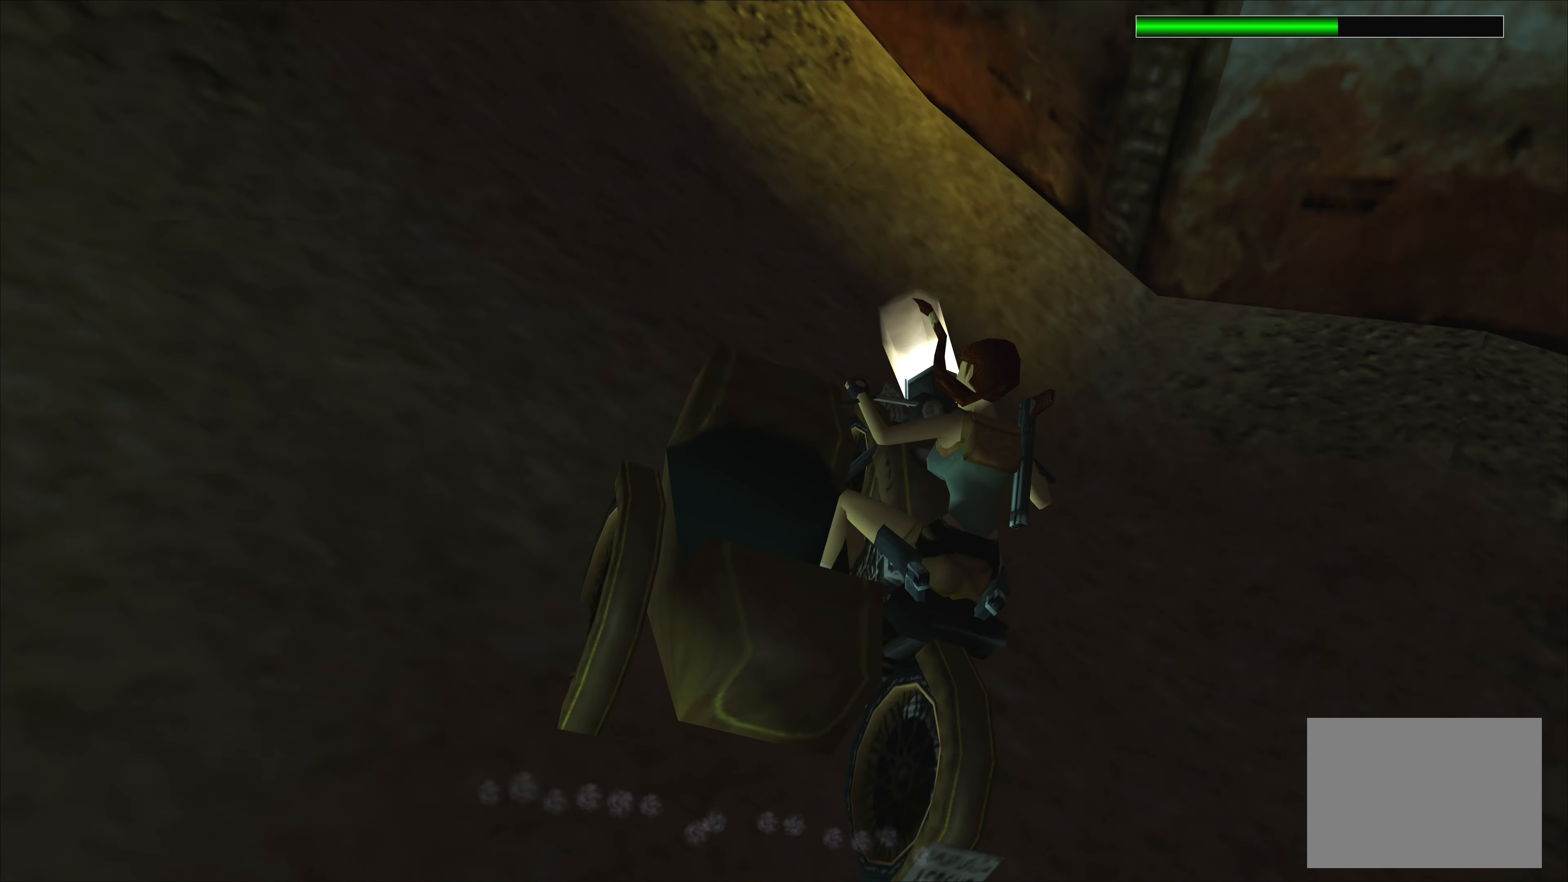
{"buttons": [], "left_stick": "left", "events": [[100, "left_stick", "left"]]}
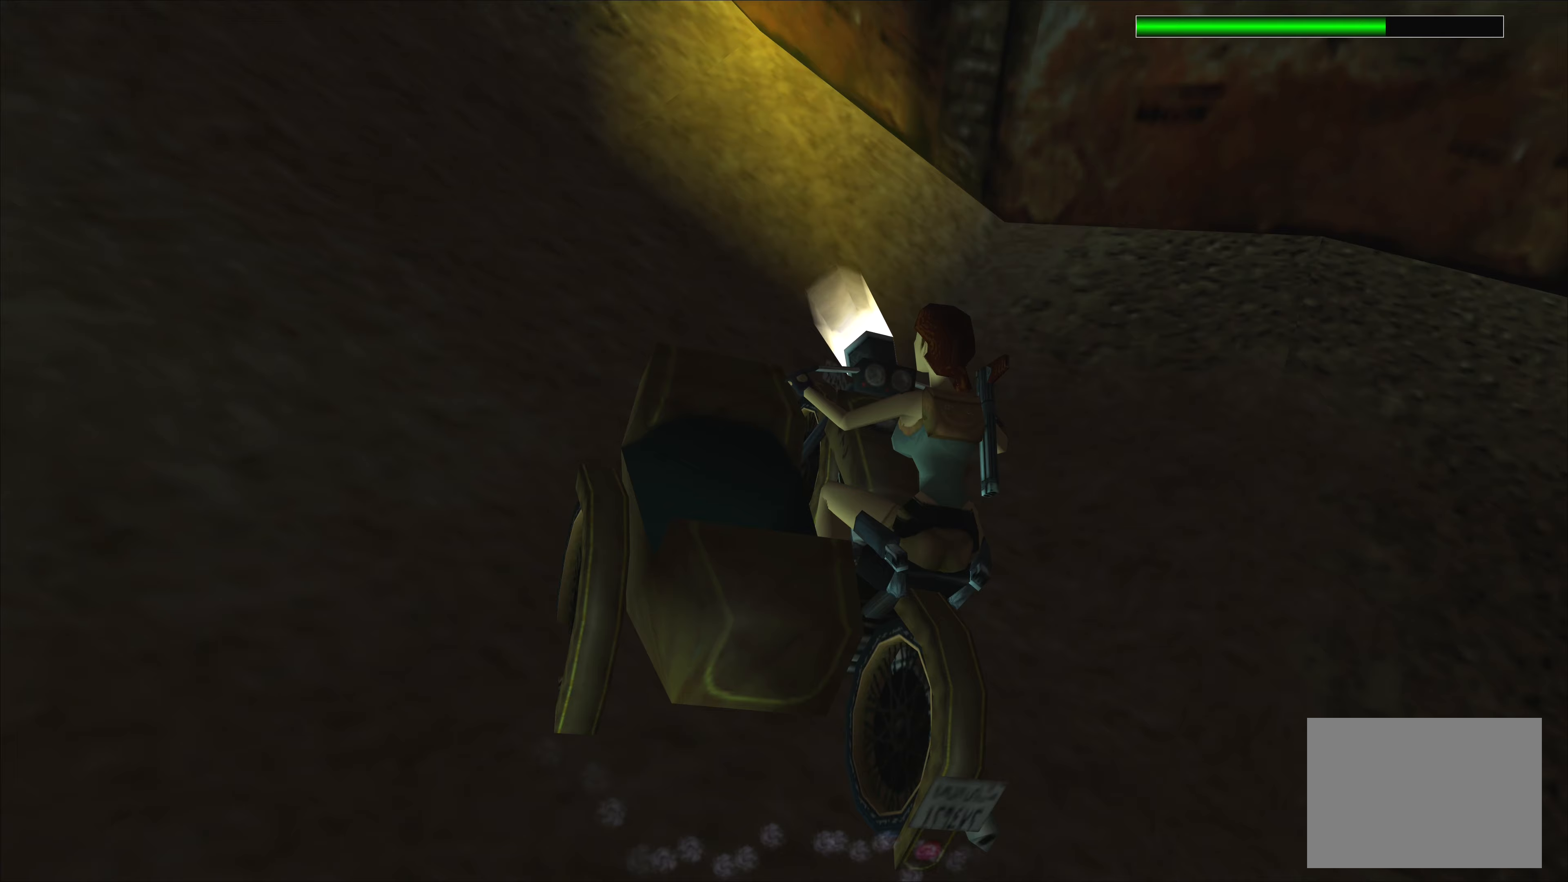
{"buttons": [], "left_stick": "right", "events": [[100, "CROSS", "down"], [383, "left_stick", "right"], [433, "CROSS", "up"]]}
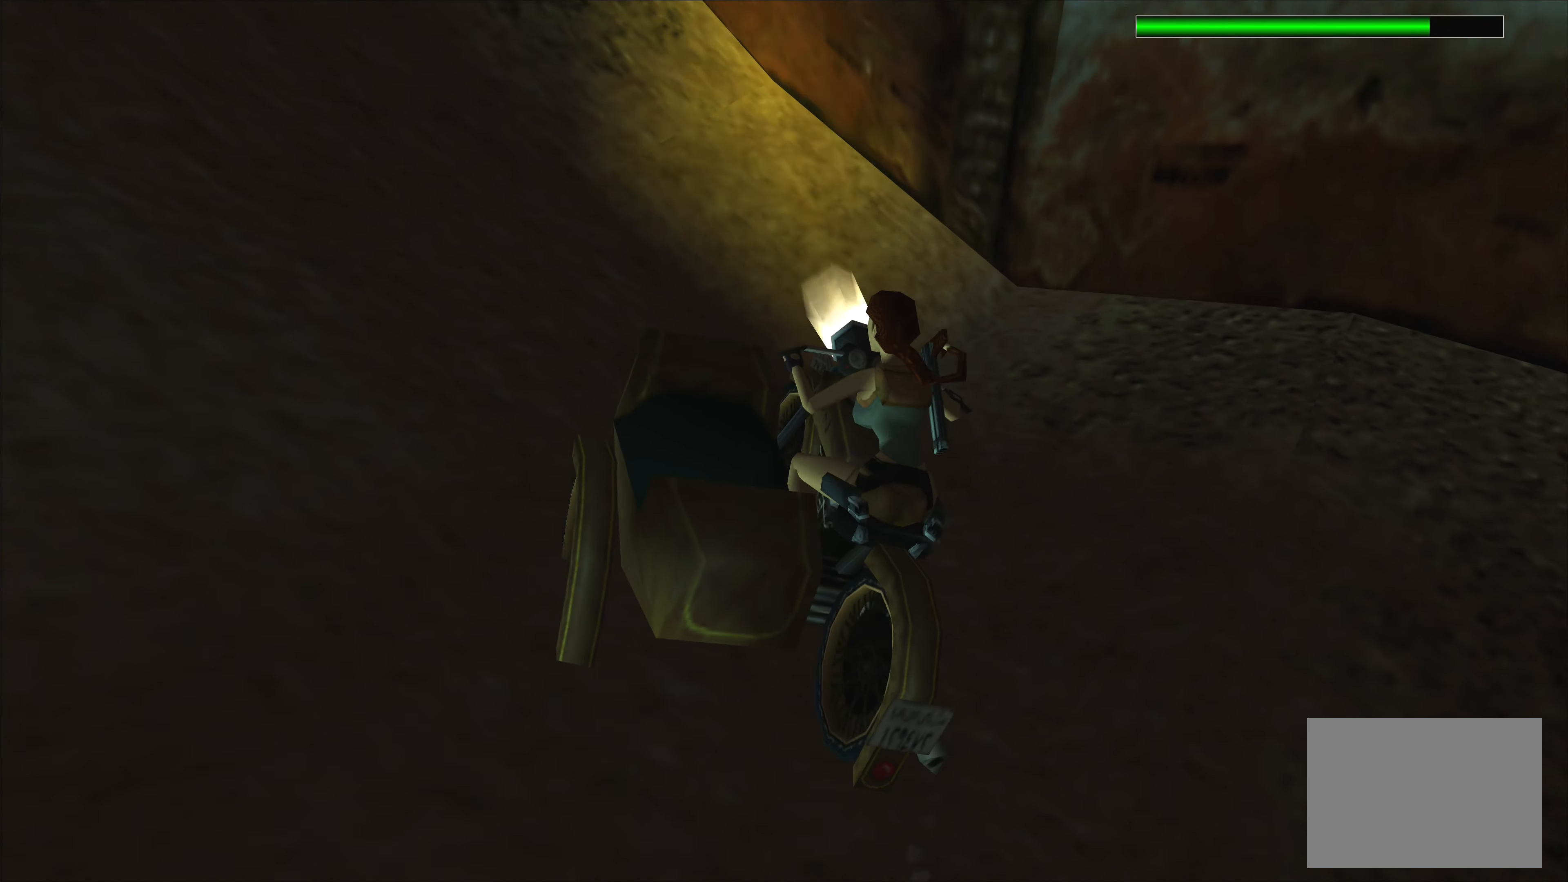
{"buttons": ["CROSS"], "left_stick": "right", "events": [[383, "CROSS", "down"]]}
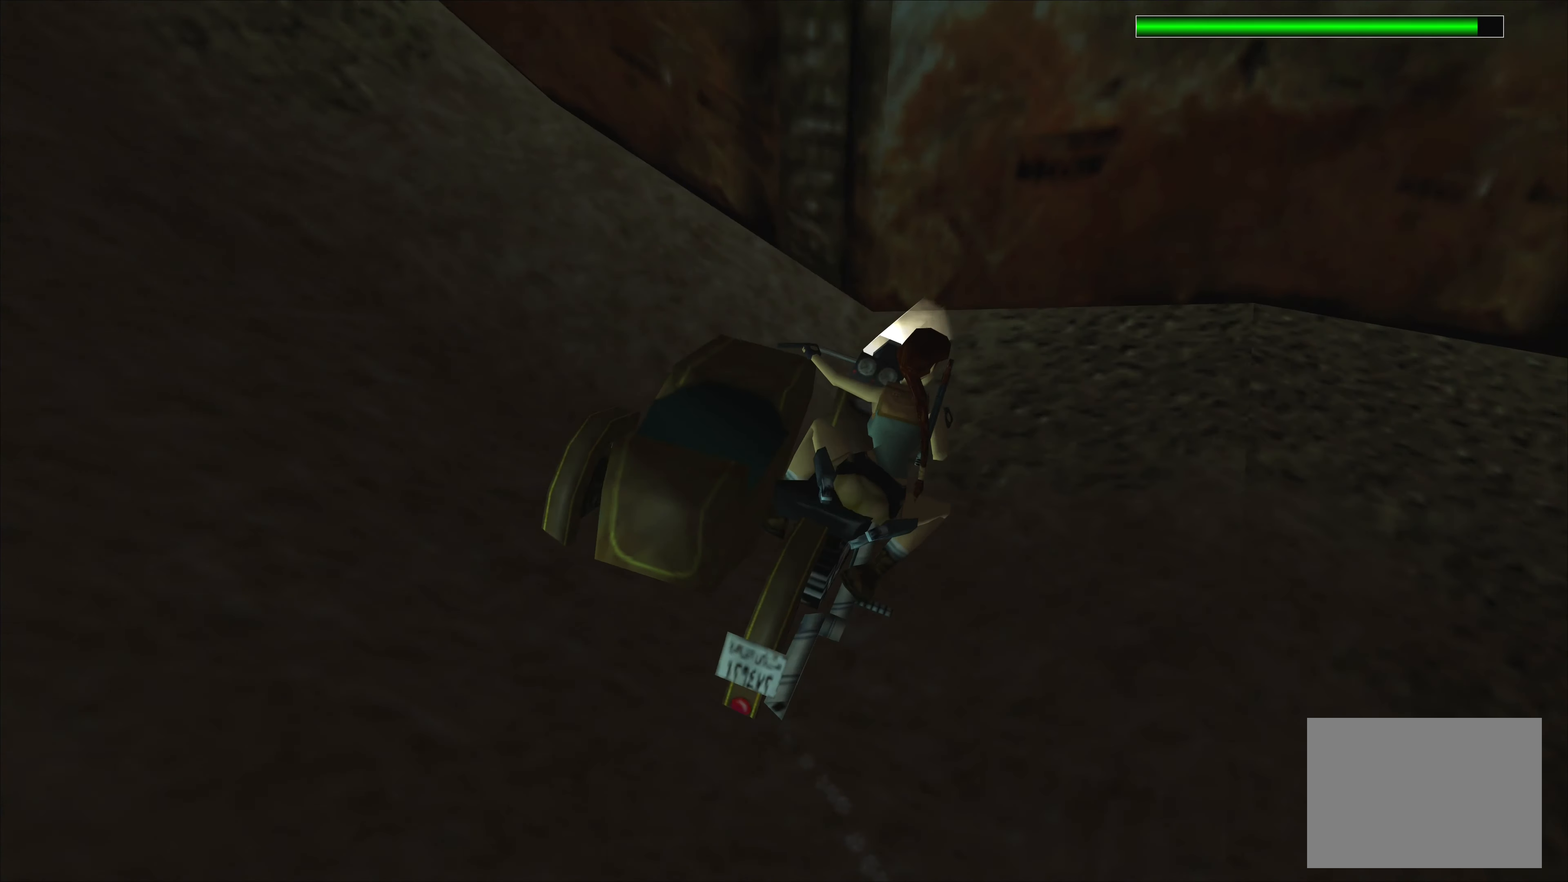
{"buttons": ["CROSS"], "left_stick": "right", "events": []}
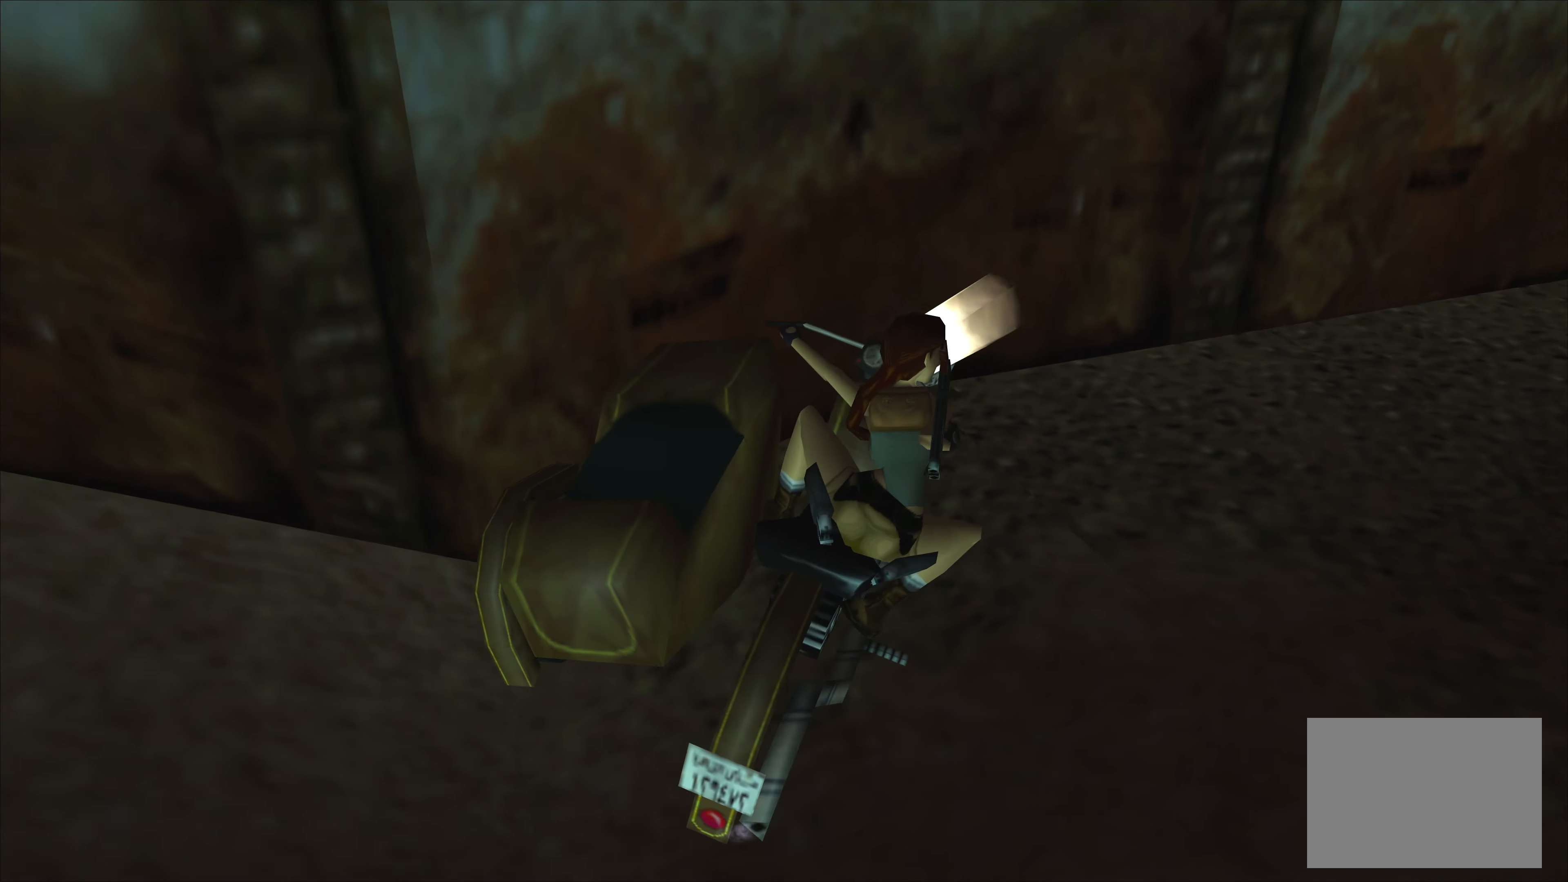
{"buttons": ["CROSS"], "left_stick": "right", "events": []}
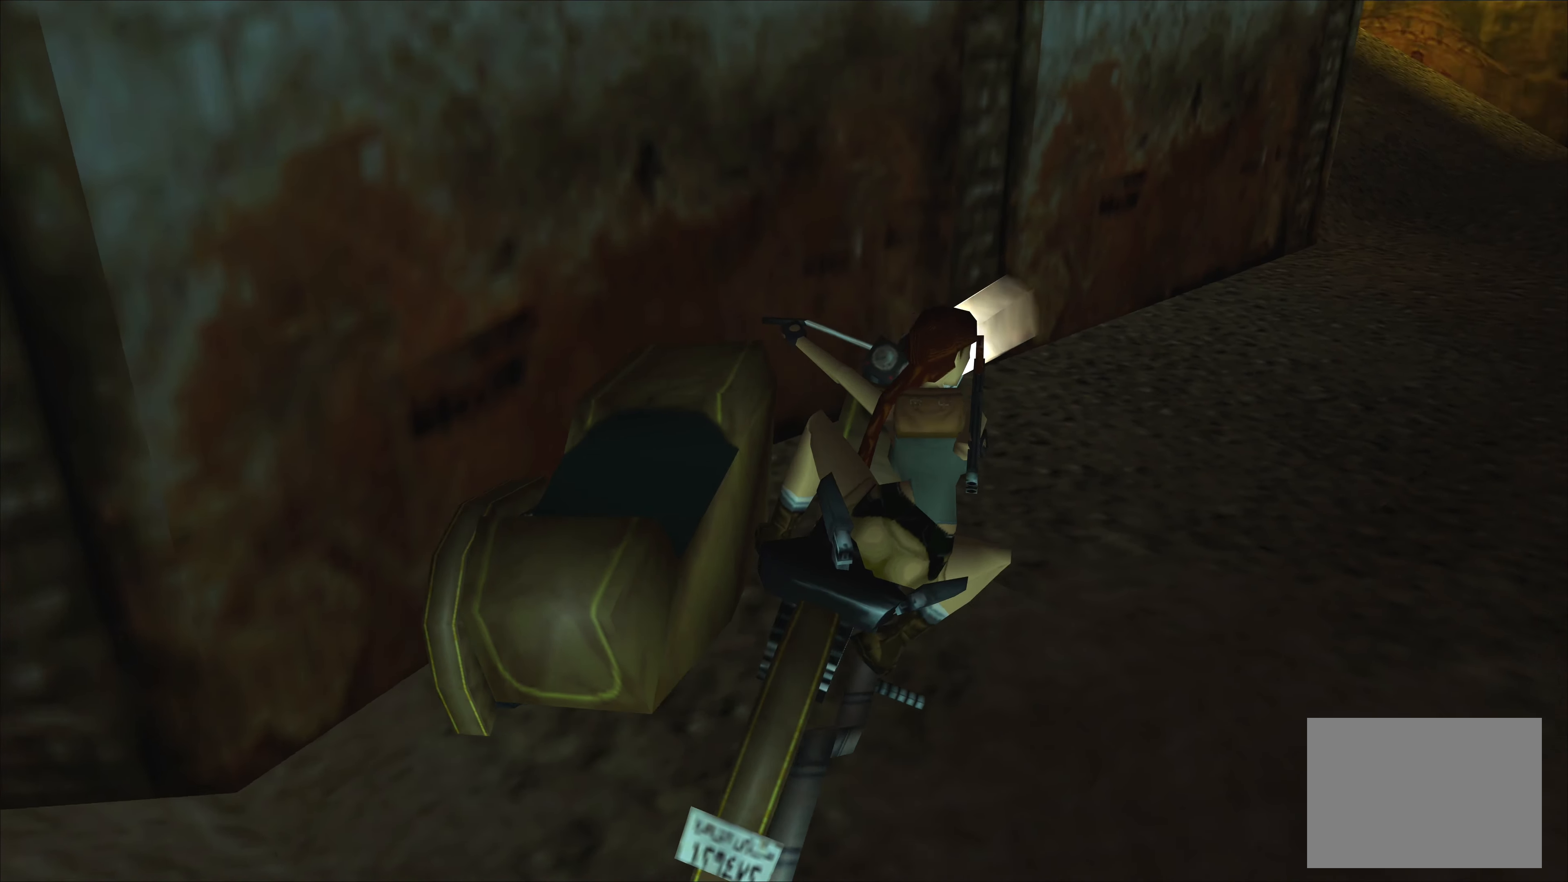
{"buttons": ["CROSS"], "left_stick": "center", "events": [[17, "left_stick", "up-right"], [67, "CROSS", "up"], [217, "left_stick", "center"], [283, "CROSS", "down"]]}
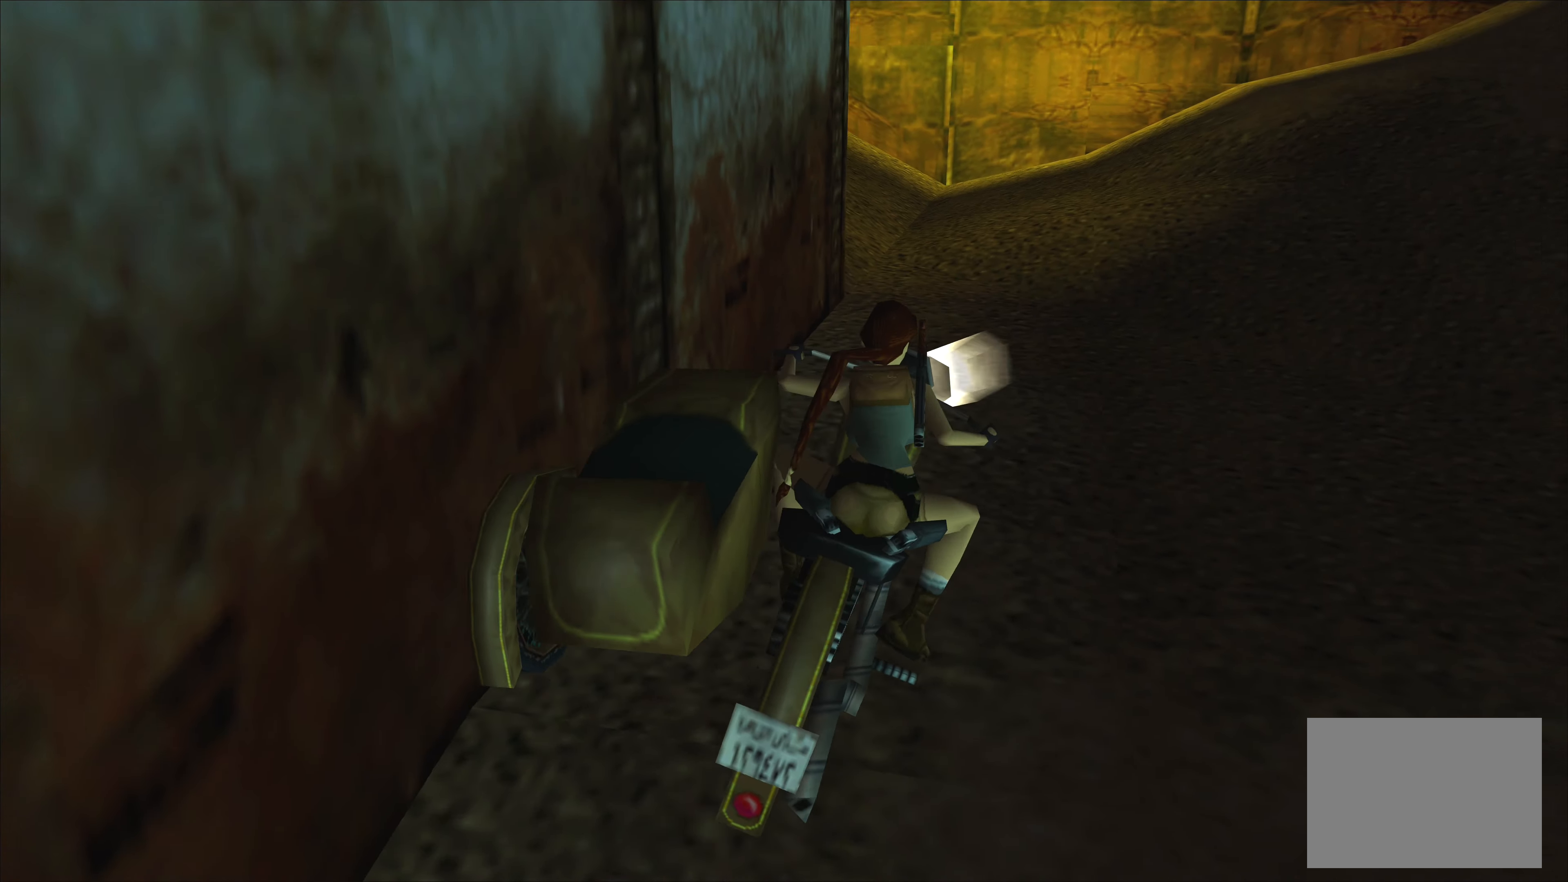
{"buttons": ["CROSS"], "left_stick": "center", "events": []}
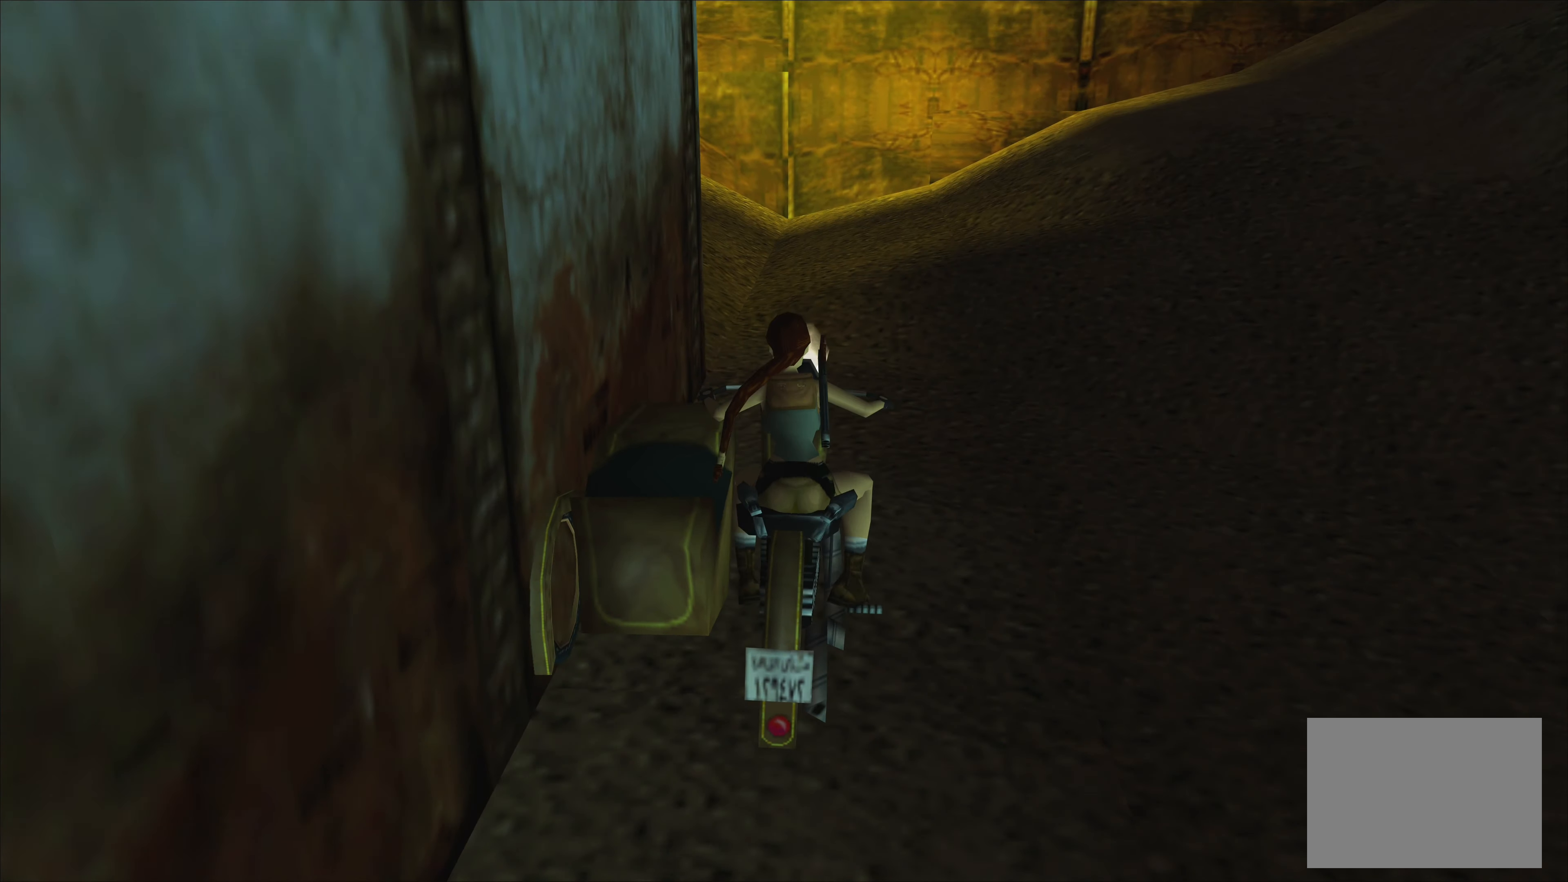
{"buttons": [], "left_stick": "center", "events": [[417, "CROSS", "up"]]}
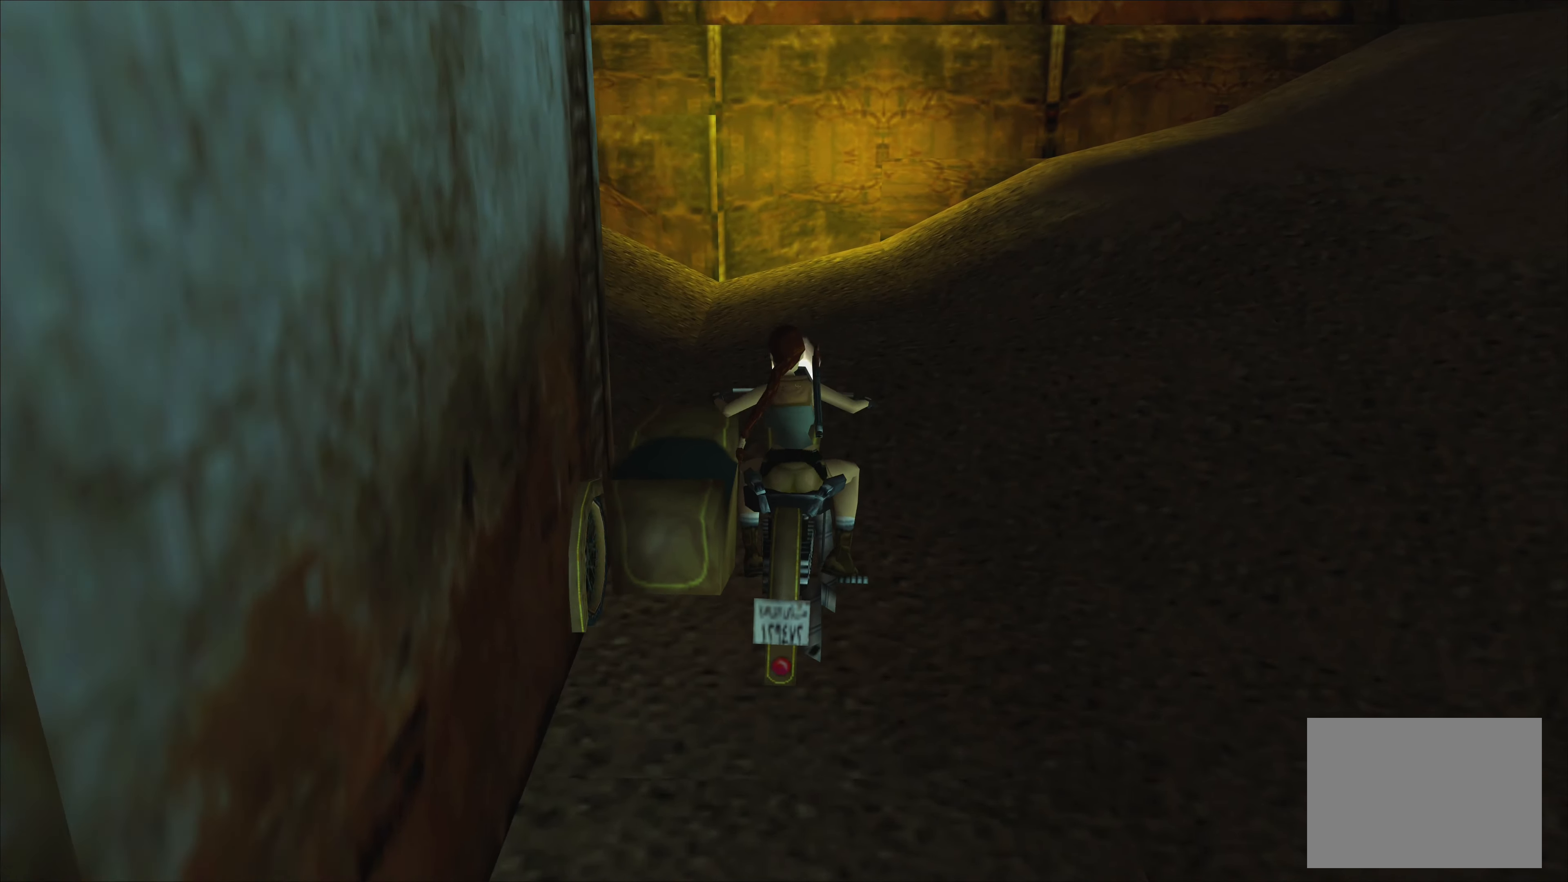
{"buttons": [], "left_stick": "right", "events": [[167, "CROSS", "down"], [217, "left_stick", "right"], [300, "CROSS", "up"]]}